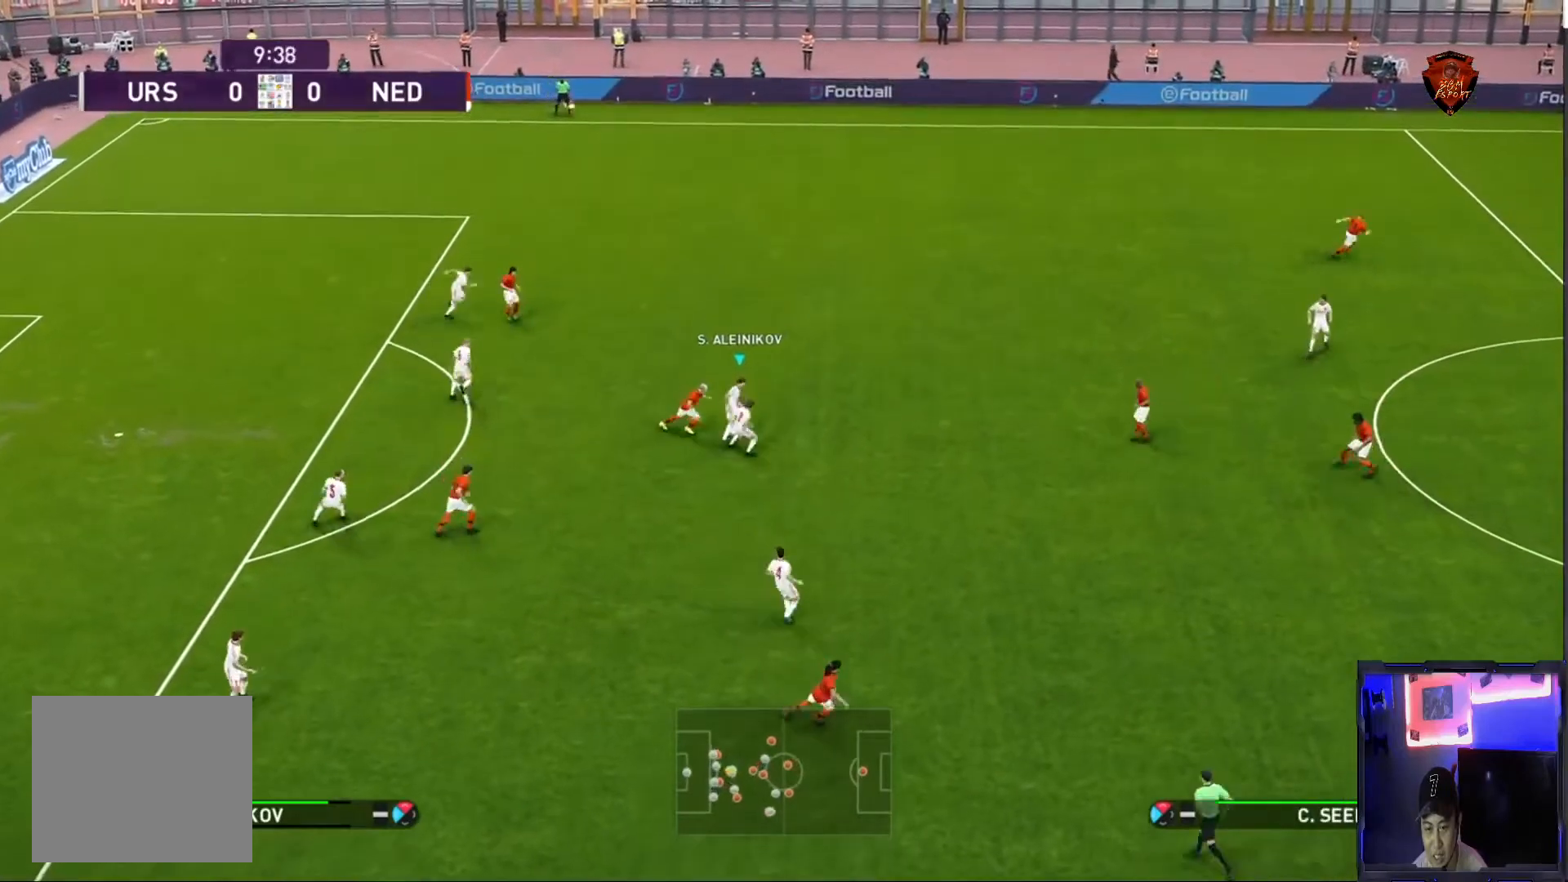
Gameplay with a controller (PlayStation layout); each line is a JSON object with the inputs held at the frame after it. "events" lists button and stick changes between this image and that frame as [ms after this image, input, new state], when the widget could be followed in between. Not read: L3 R3.
{"buttons": [], "left_stick": "up-right", "right_stick": "center", "events": [[201, "left_stick", "up-right"], [234, "TRIANGLE", "down"], [367, "TRIANGLE", "up"]]}
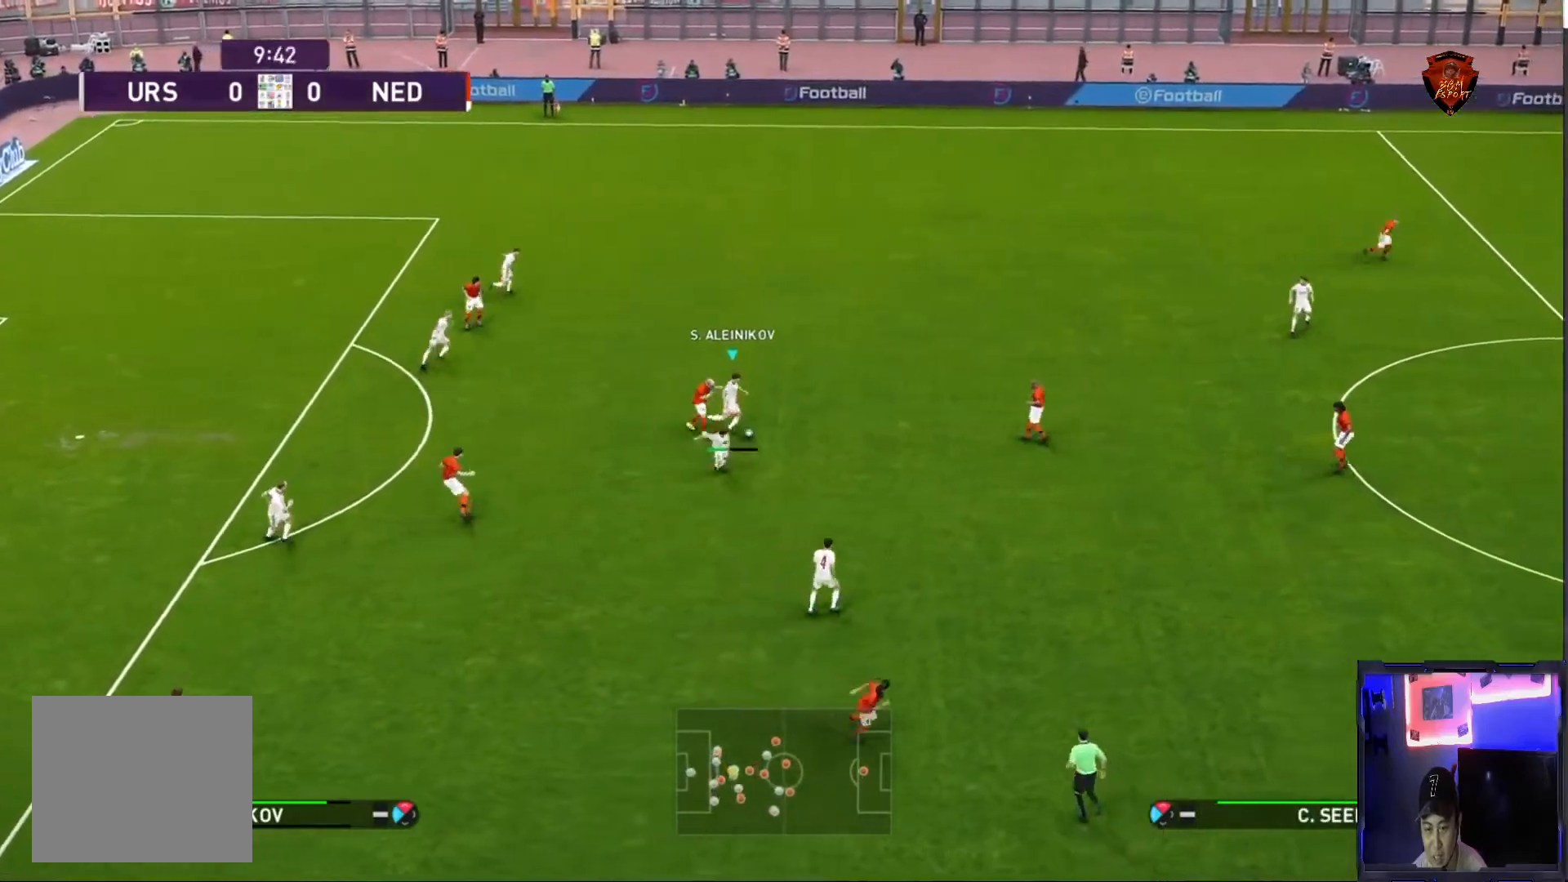
{"buttons": [], "left_stick": "right", "right_stick": "center", "events": [[467, "left_stick", "right"]]}
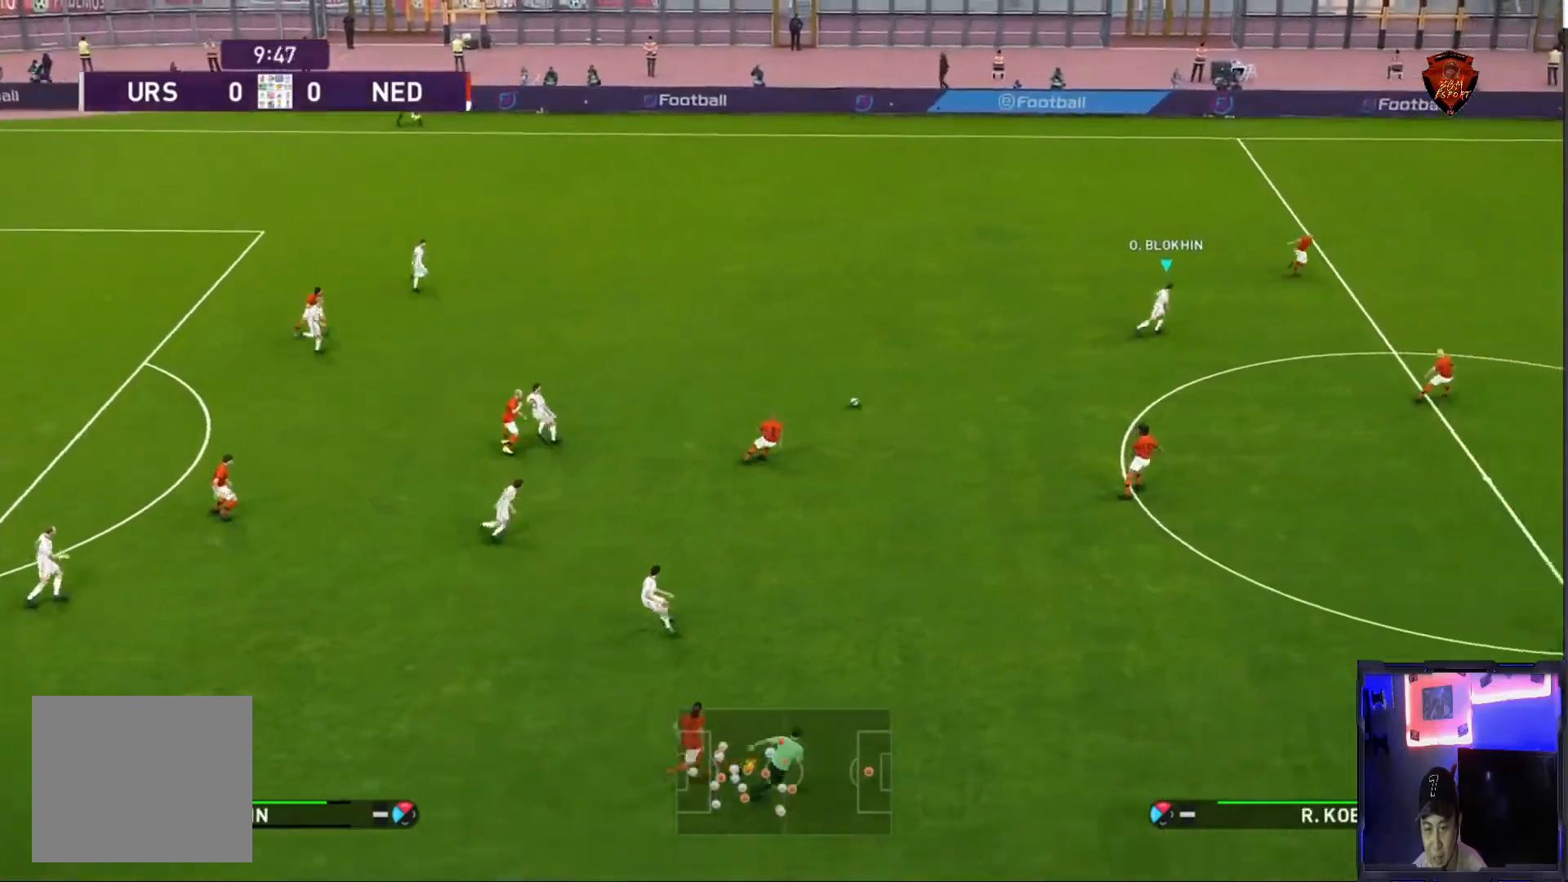
{"buttons": [], "left_stick": "down-right", "right_stick": "center", "events": [[100, "left_stick", "down-right"]]}
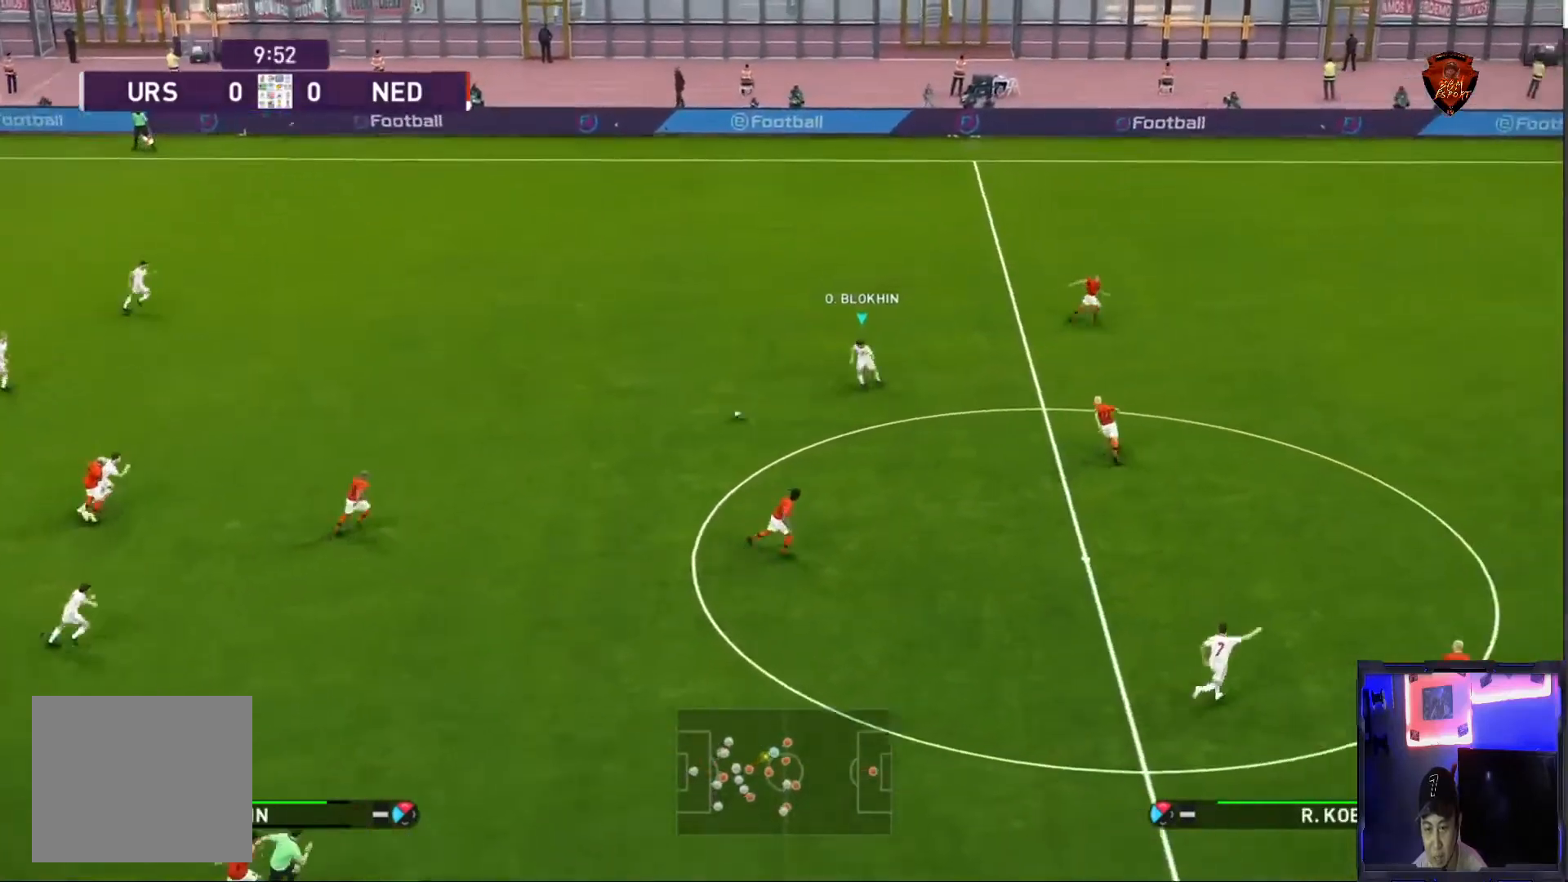
{"buttons": [], "left_stick": "down-right", "right_stick": "center", "events": [[33, "CROSS", "down"], [33, "L1", "down"], [167, "CROSS", "up"], [200, "L1", "up"]]}
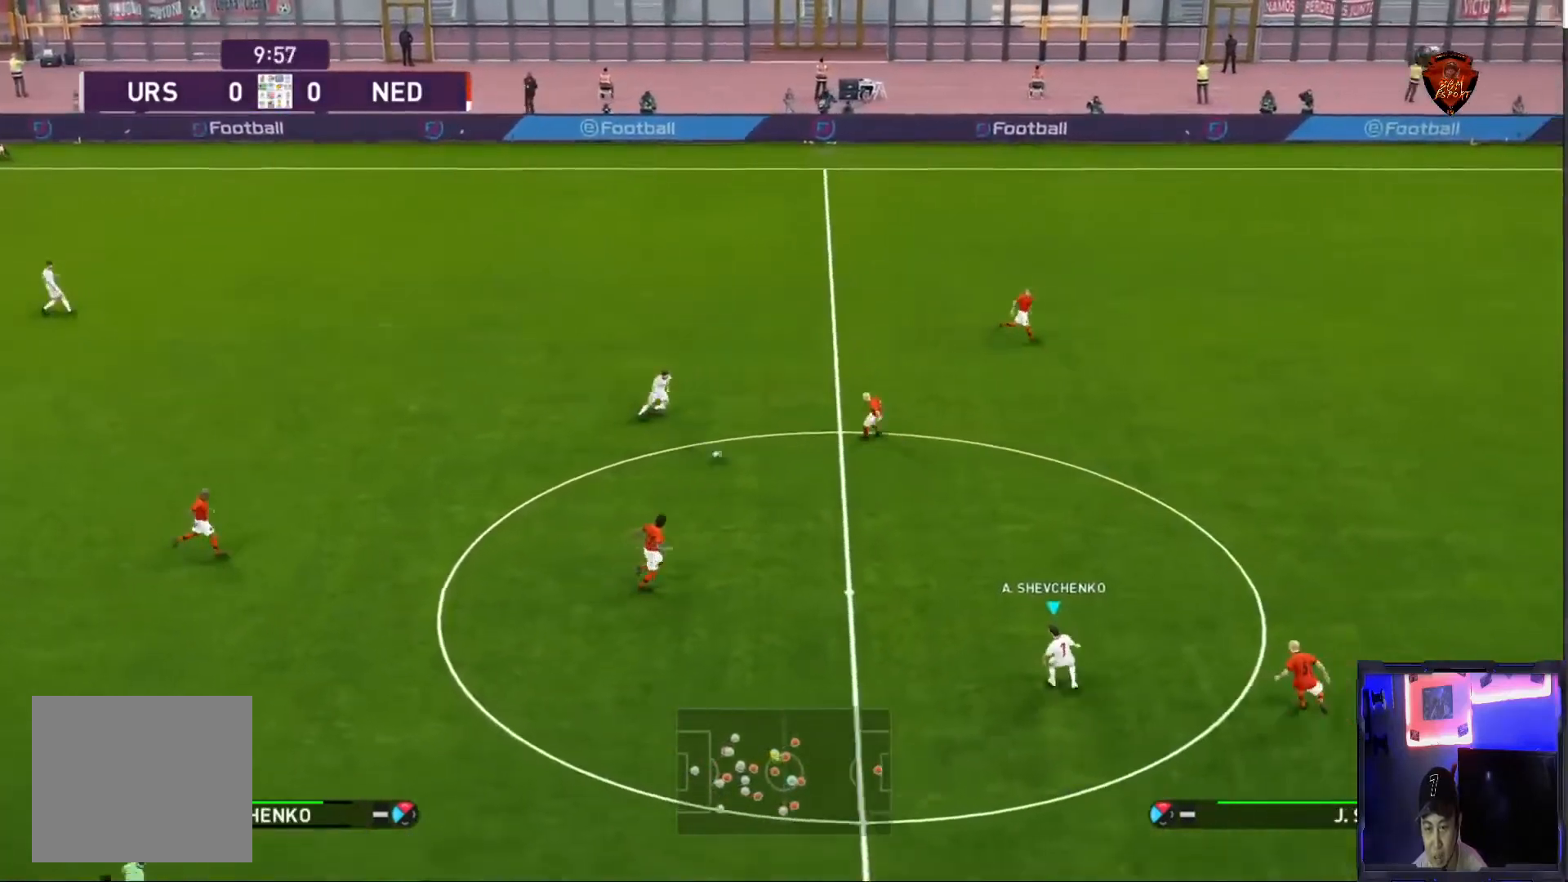
{"buttons": [], "left_stick": "down-left", "right_stick": "center", "events": [[301, "left_stick", "down-left"]]}
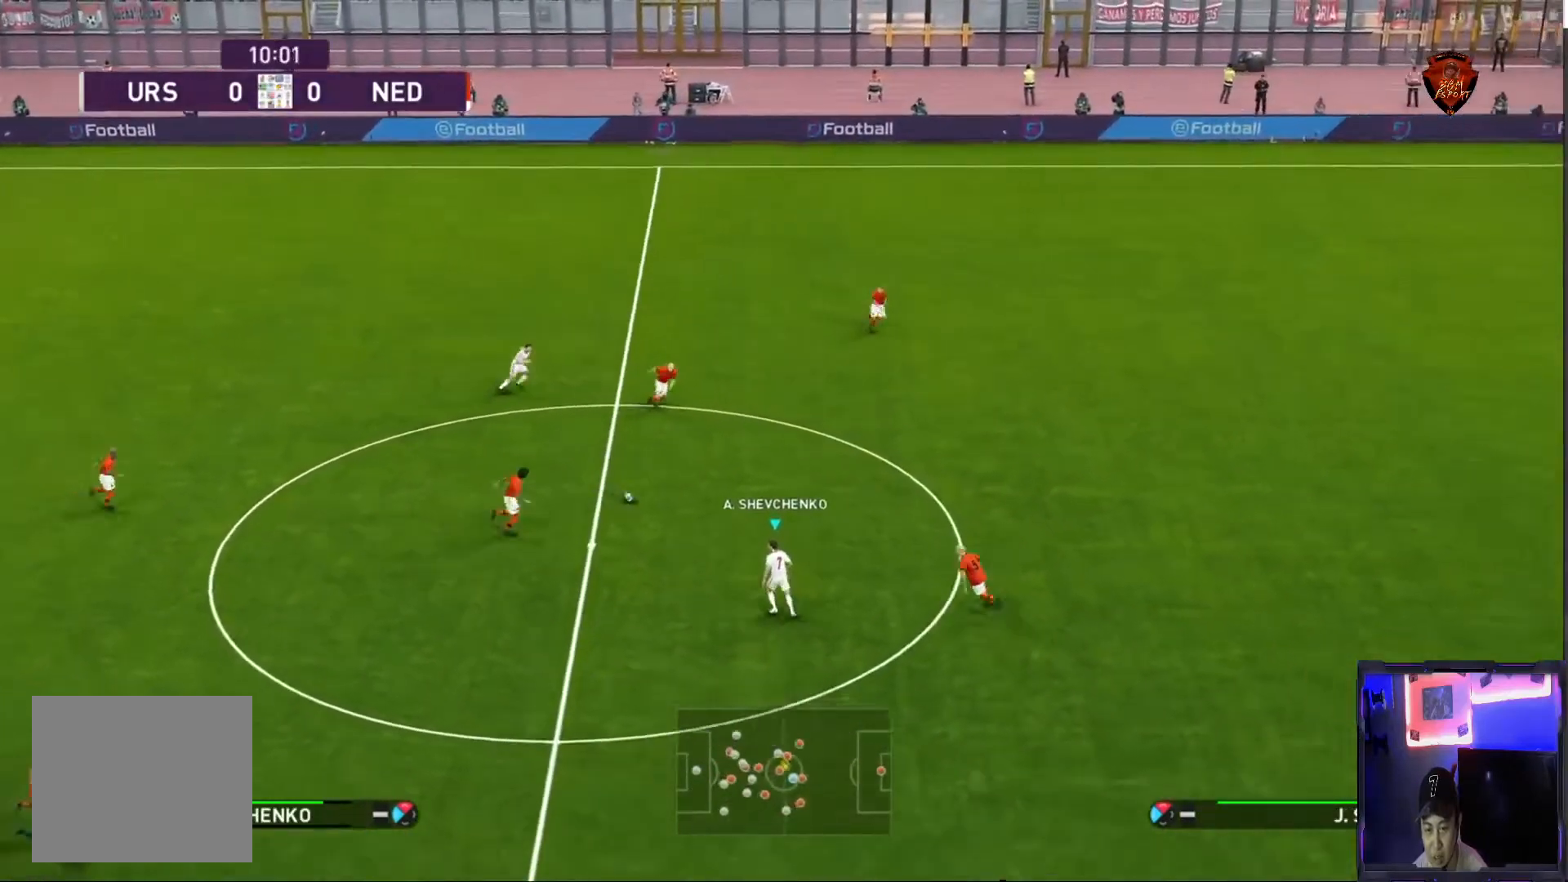
{"buttons": [], "left_stick": "down-left", "right_stick": "center", "events": []}
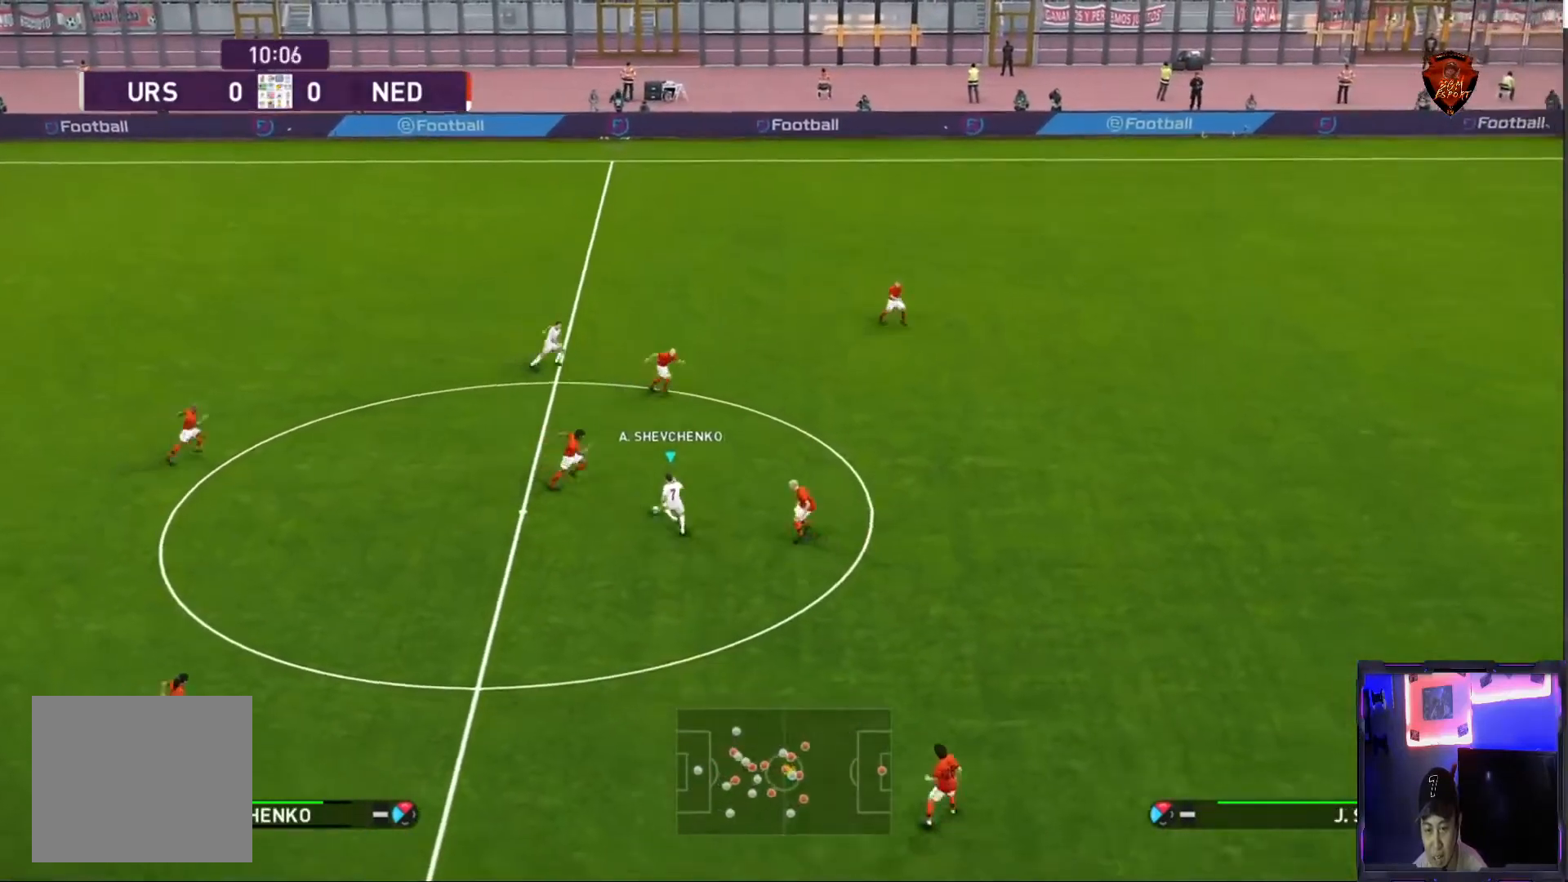
{"buttons": [], "left_stick": "down-left", "right_stick": "center", "events": []}
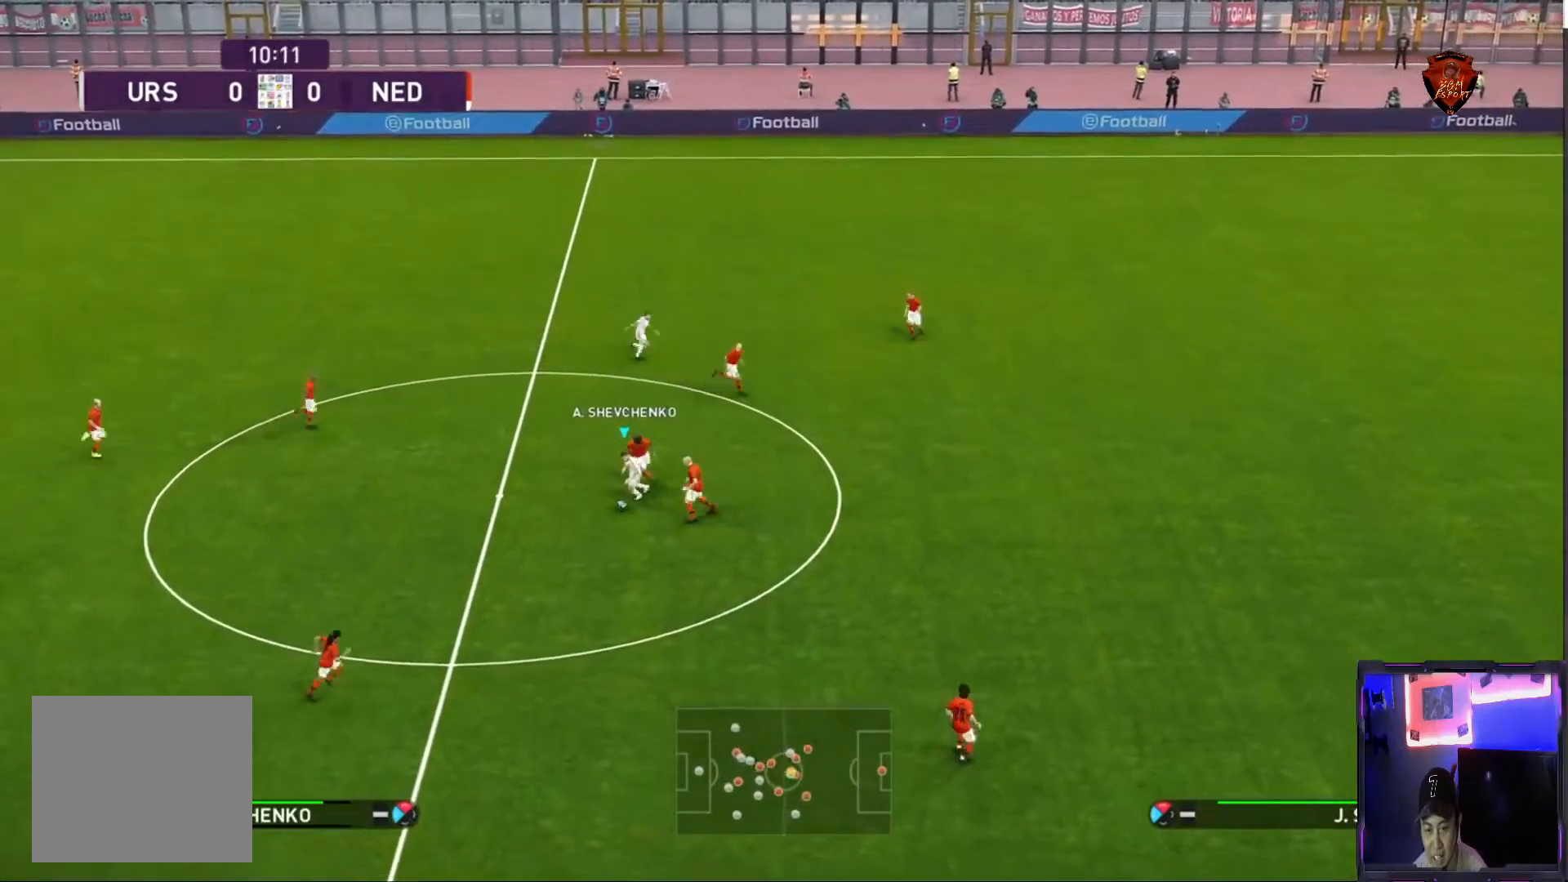
{"buttons": [], "left_stick": "down-left", "right_stick": "center", "events": [[33, "left_stick", "left"], [100, "TRIANGLE", "down"], [300, "TRIANGLE", "up"], [467, "left_stick", "down-left"]]}
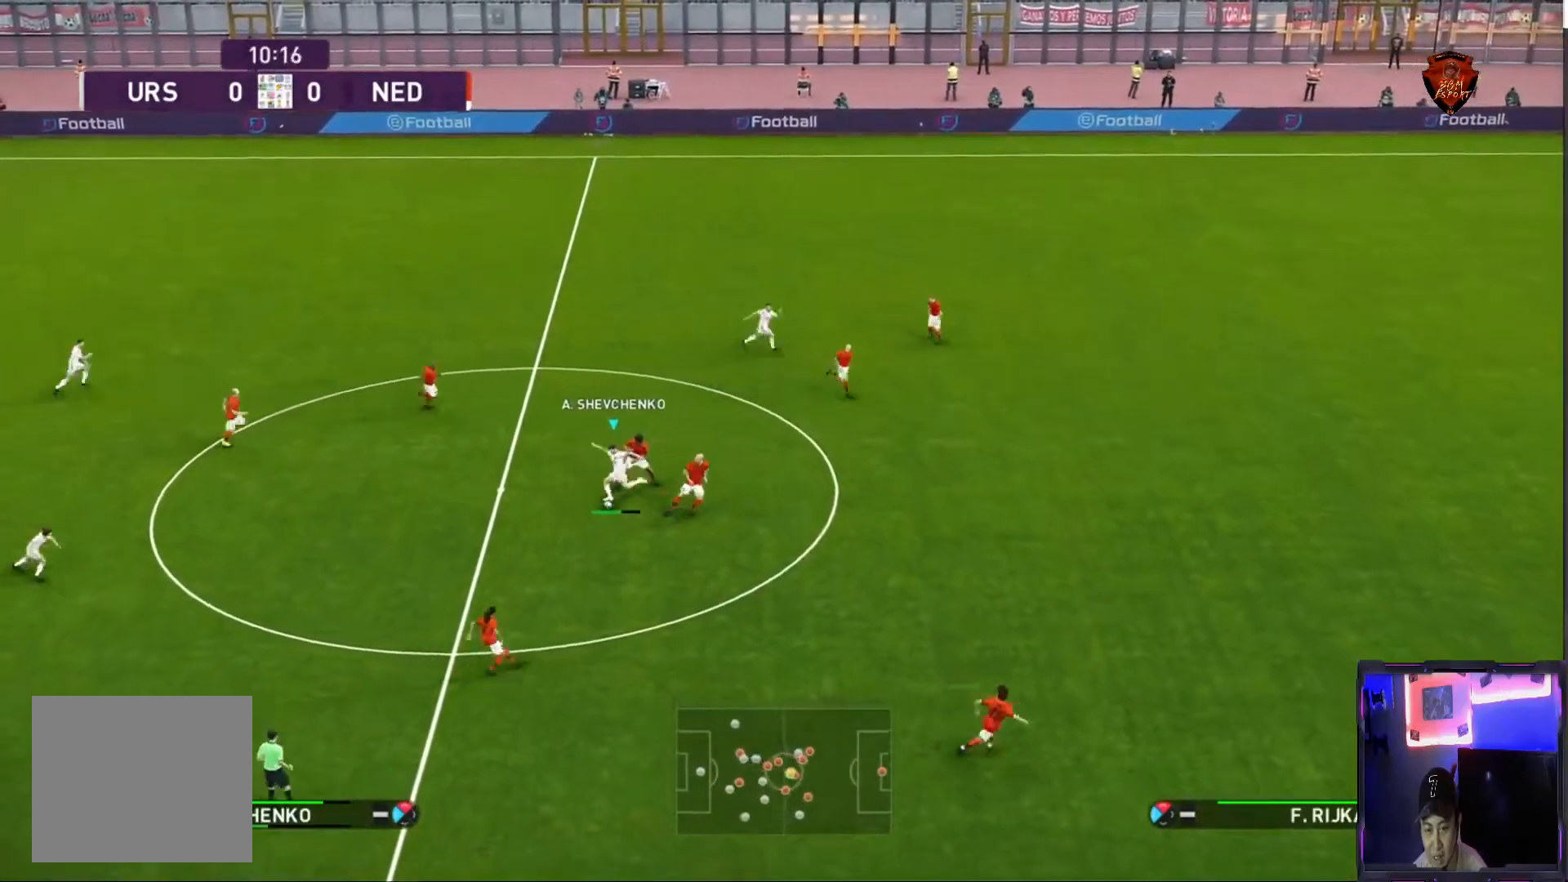
{"buttons": [], "left_stick": "right", "right_stick": "center", "events": [[234, "left_stick", "center"], [501, "left_stick", "right"]]}
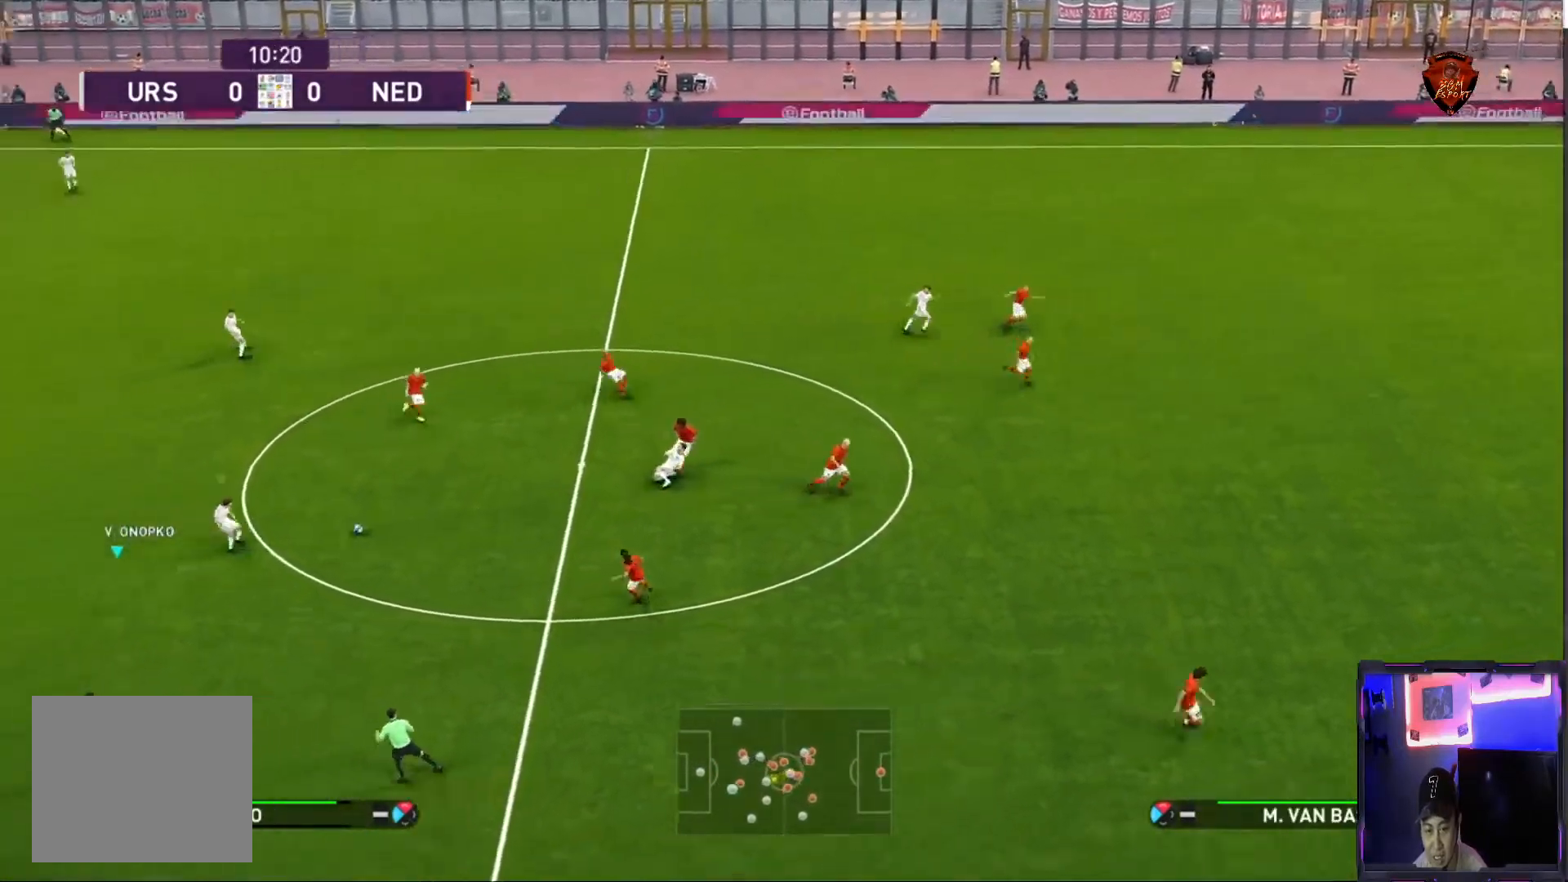
{"buttons": [], "left_stick": "right", "right_stick": "center", "events": []}
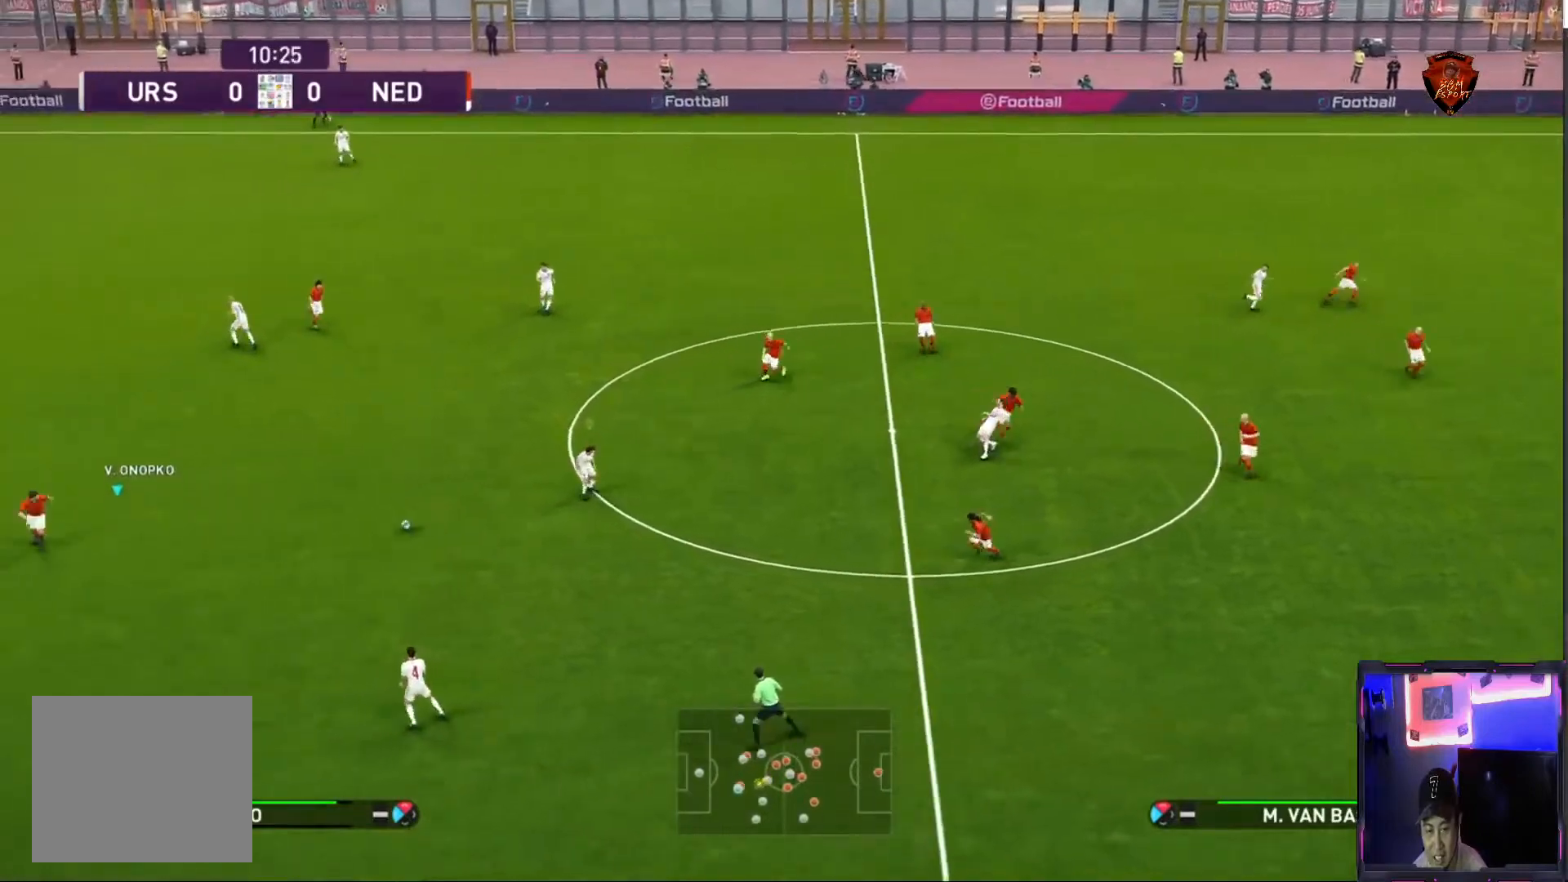
{"buttons": [], "left_stick": "center", "right_stick": "center", "events": [[34, "CROSS", "down"], [167, "CROSS", "up"], [301, "left_stick", "center"]]}
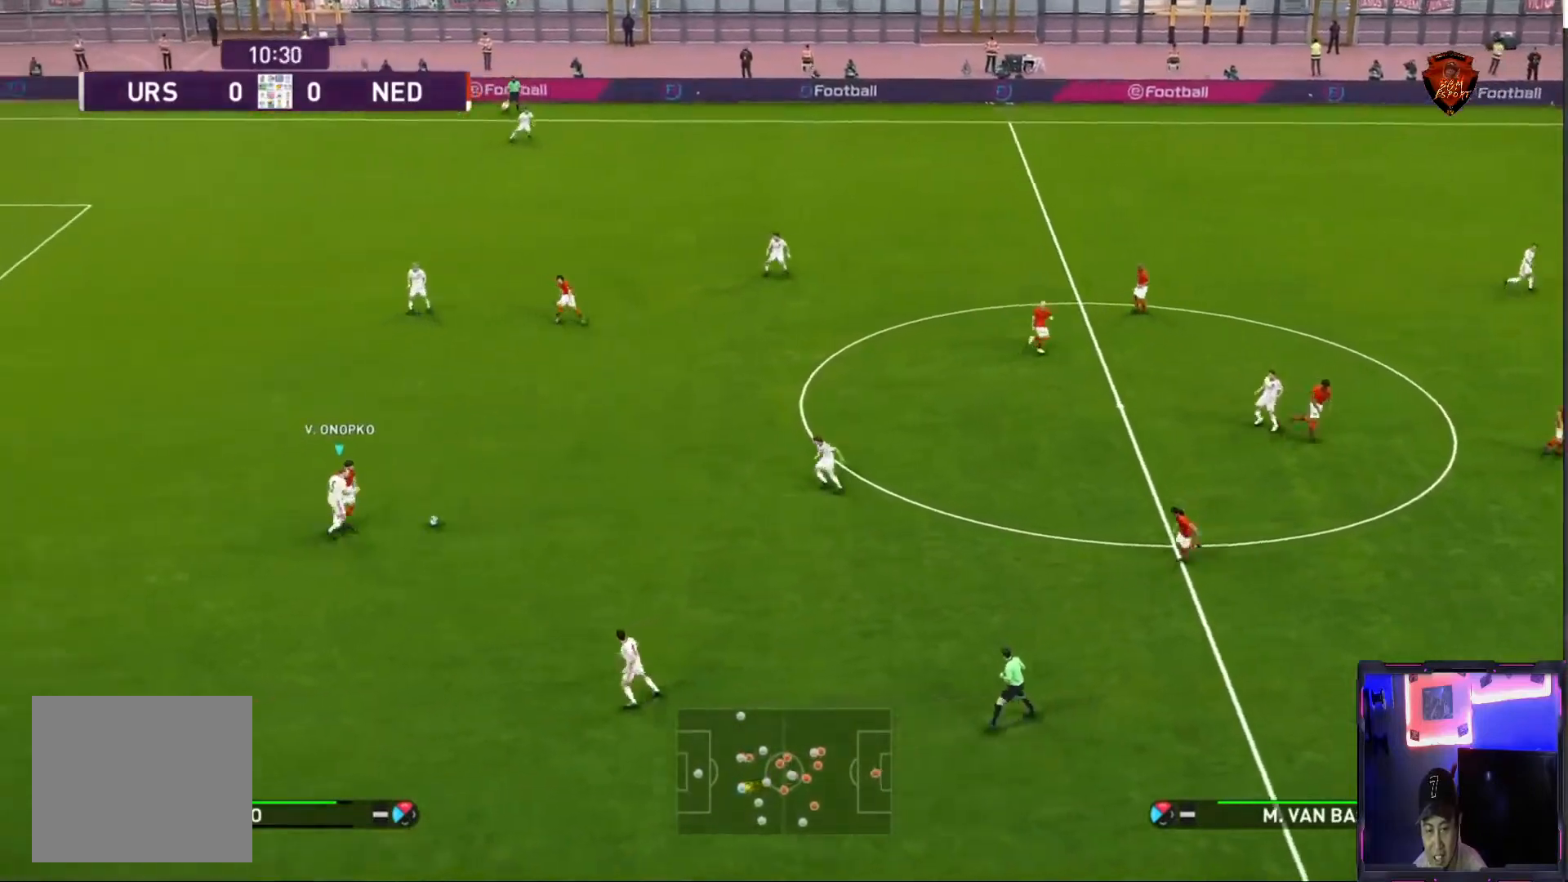
{"buttons": [], "left_stick": "right", "right_stick": "center", "events": [[167, "left_stick", "right"]]}
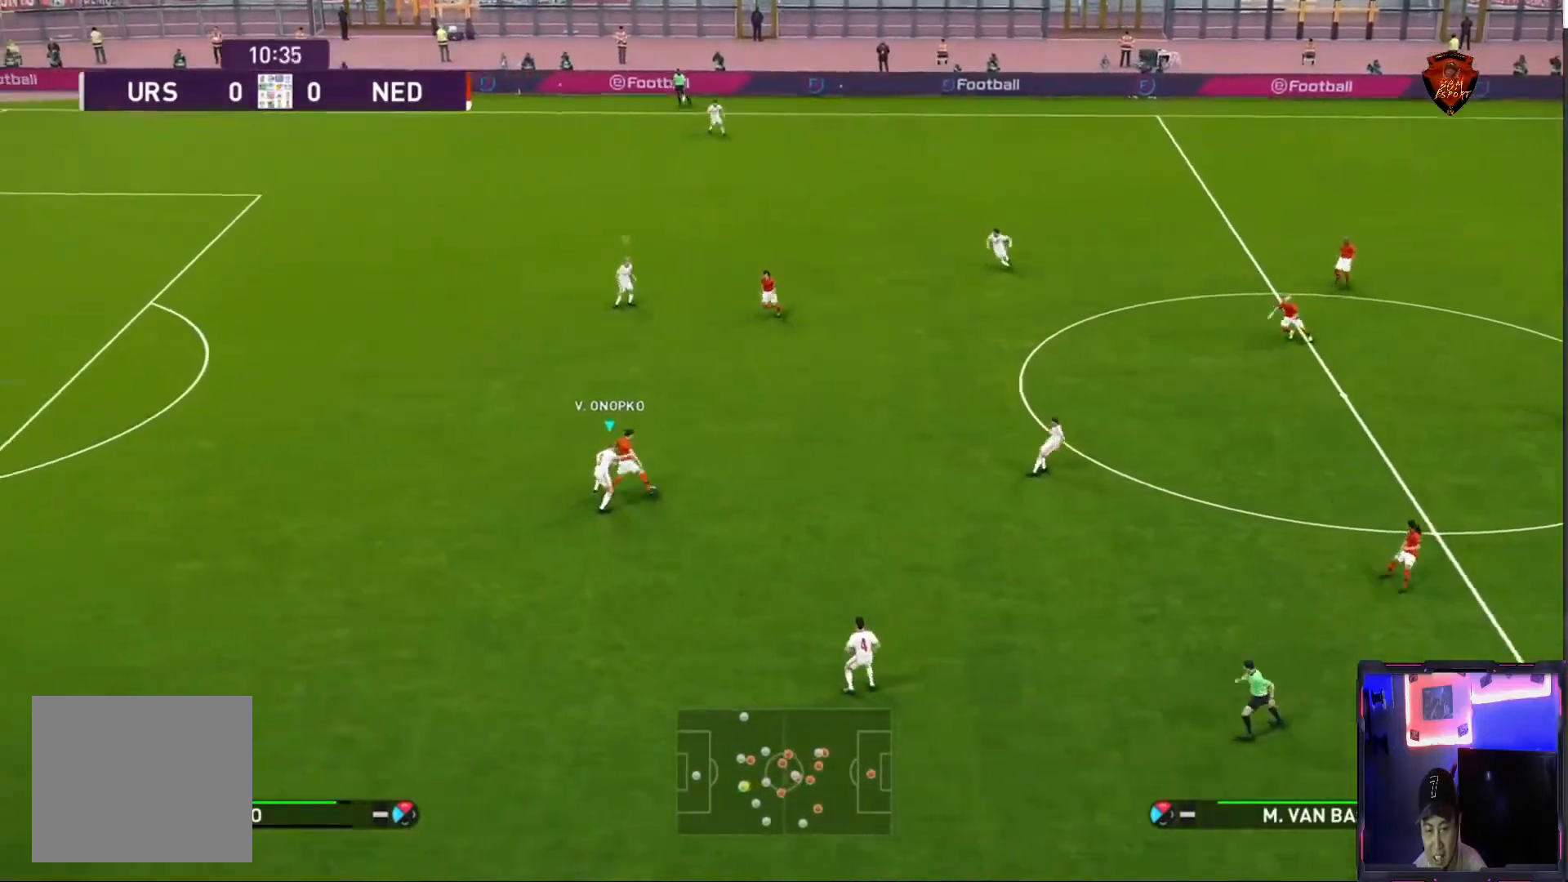
{"buttons": ["CROSS", "SQUARE", "R1"], "left_stick": "up-left", "right_stick": "center", "events": [[100, "CROSS", "down"], [100, "left_stick", "up-right"], [301, "R1", "down"], [334, "SQUARE", "down"], [367, "left_stick", "up-left"]]}
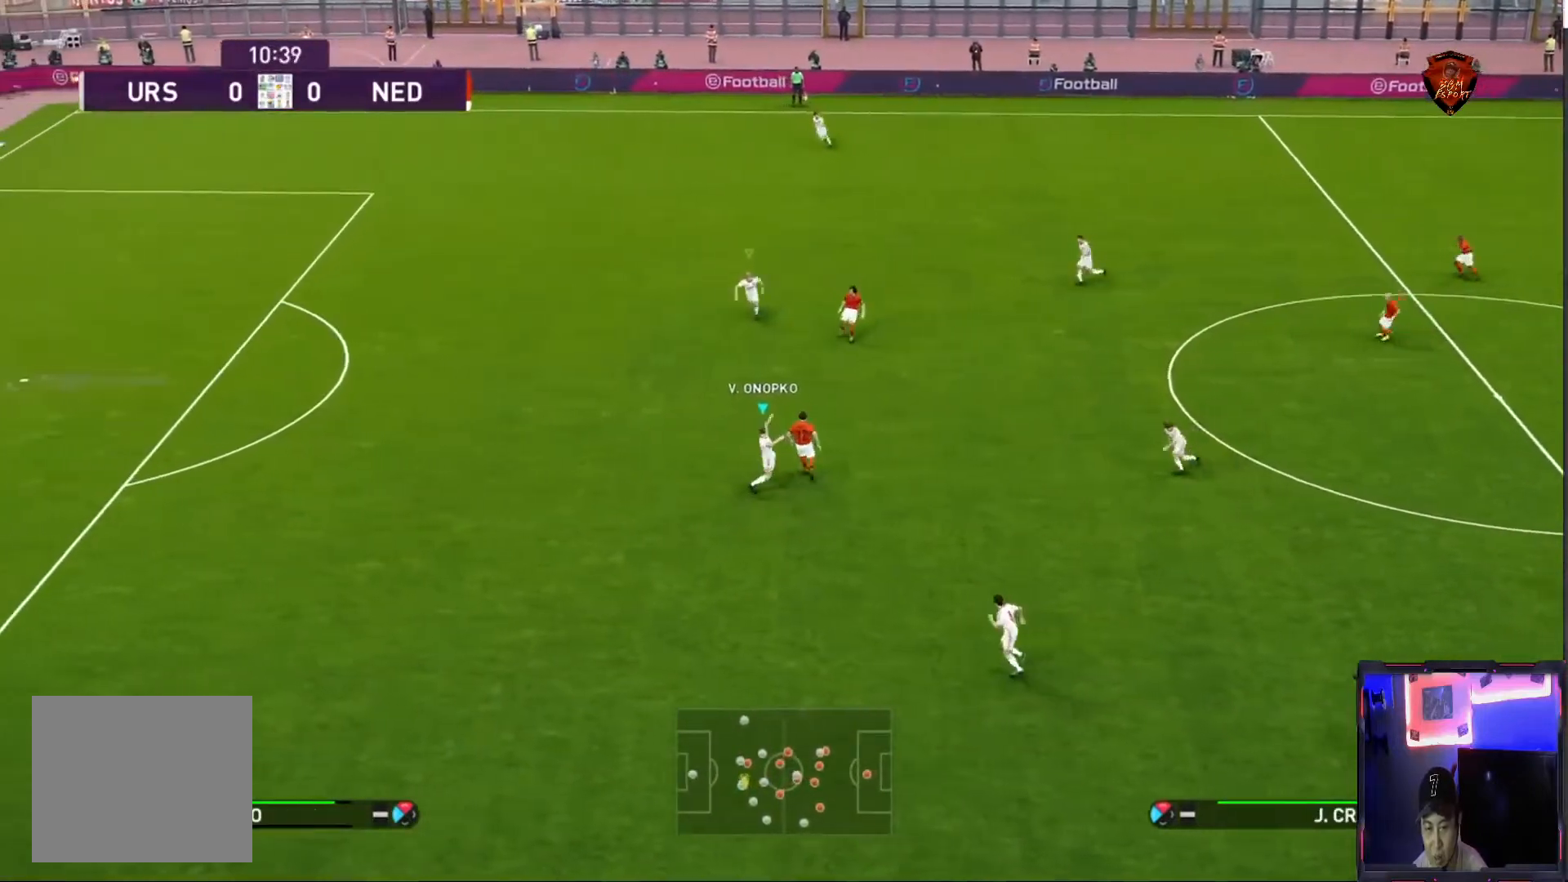
{"buttons": ["R1"], "left_stick": "left", "right_stick": "center"}
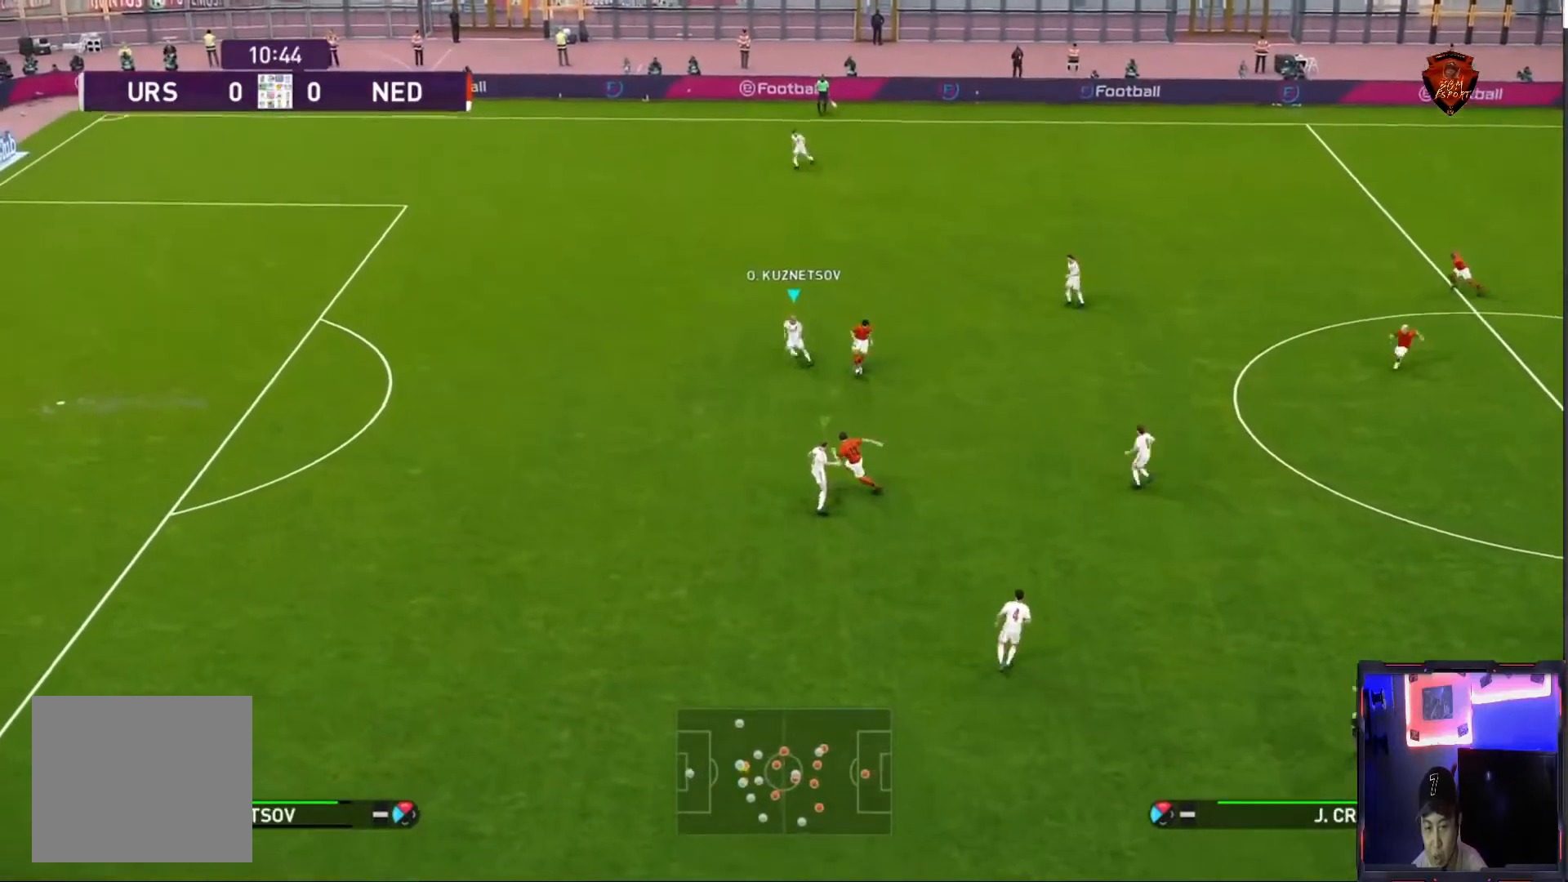
{"buttons": ["R1"], "left_stick": "left", "right_stick": "center", "events": [[267, "right_stick", "down"], [334, "right_stick", "center"]]}
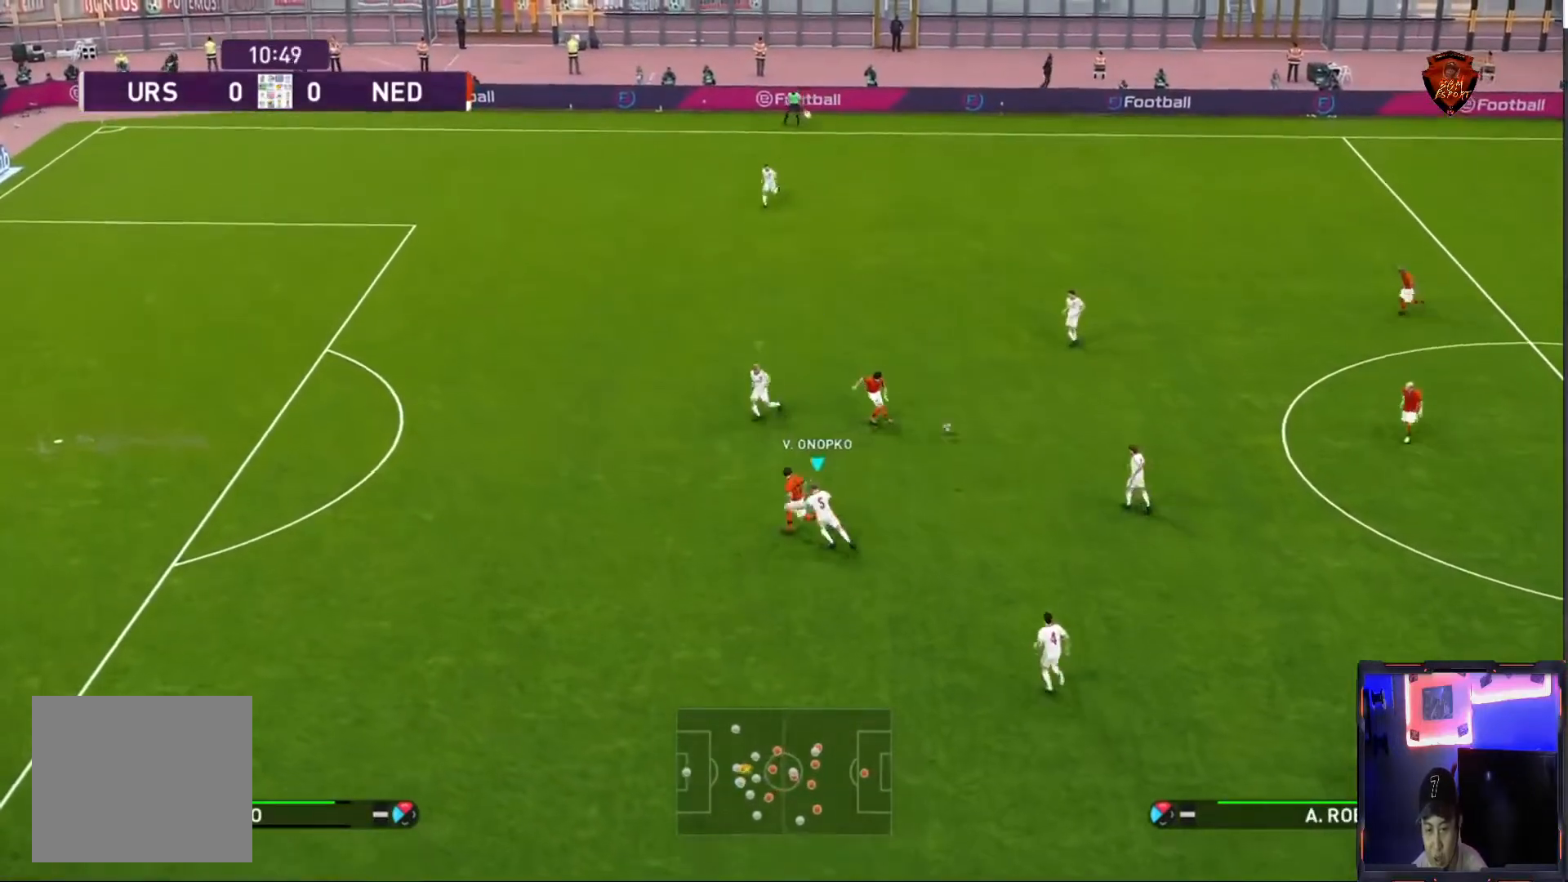
{"buttons": ["R1"], "left_stick": "left", "right_stick": "center", "events": []}
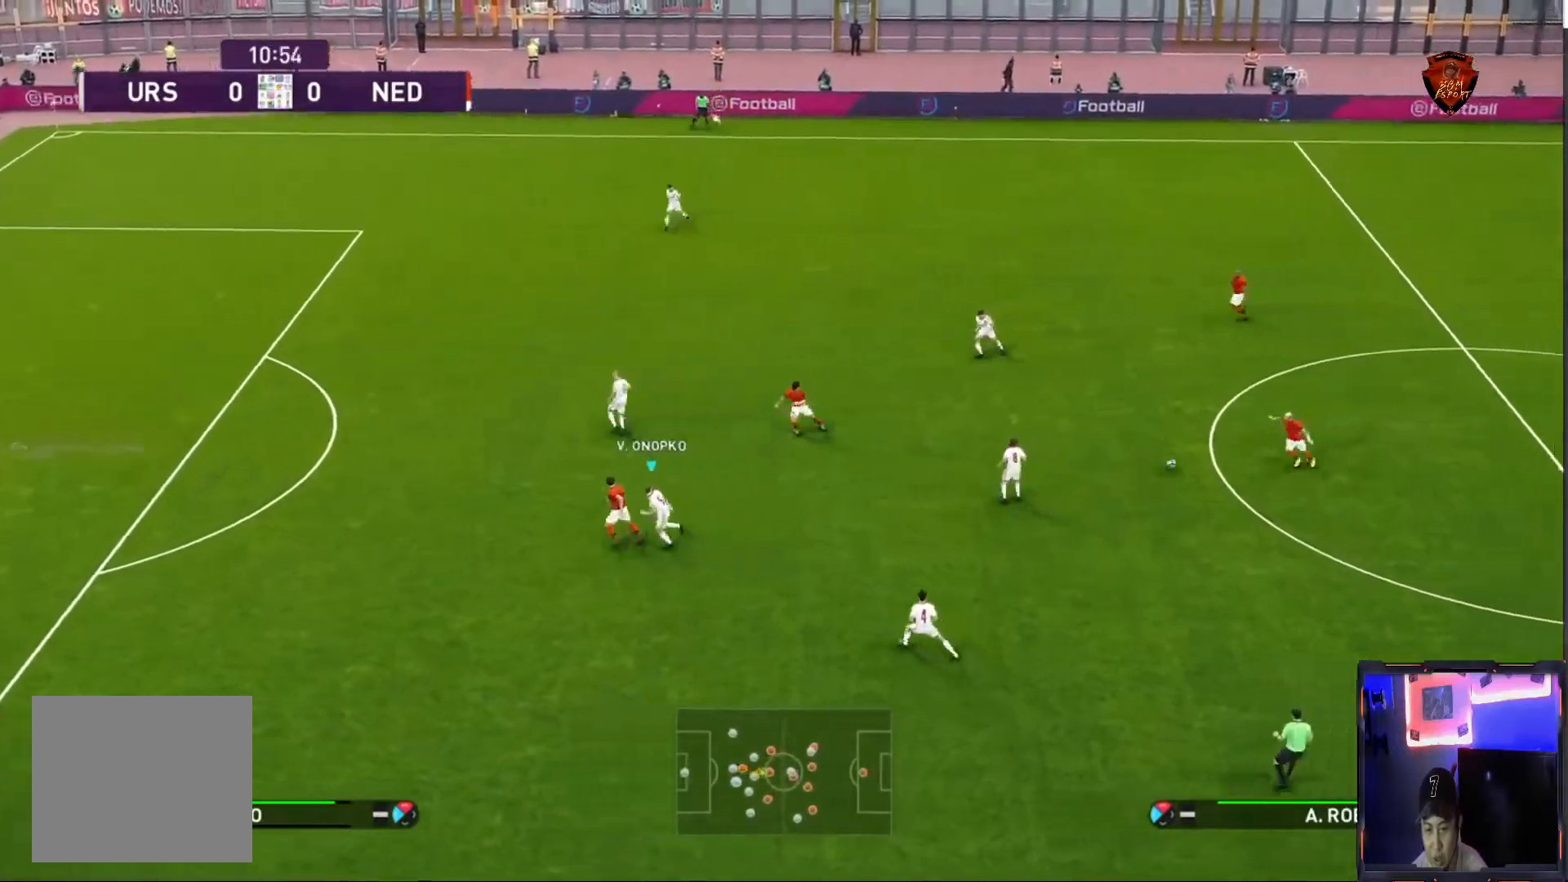
{"buttons": ["CROSS", "SQUARE", "R1"], "left_stick": "center", "right_stick": "center", "events": [[100, "L1", "down"], [234, "L1", "up"], [334, "CROSS", "down"], [334, "SQUARE", "down"], [434, "left_stick", "center"]]}
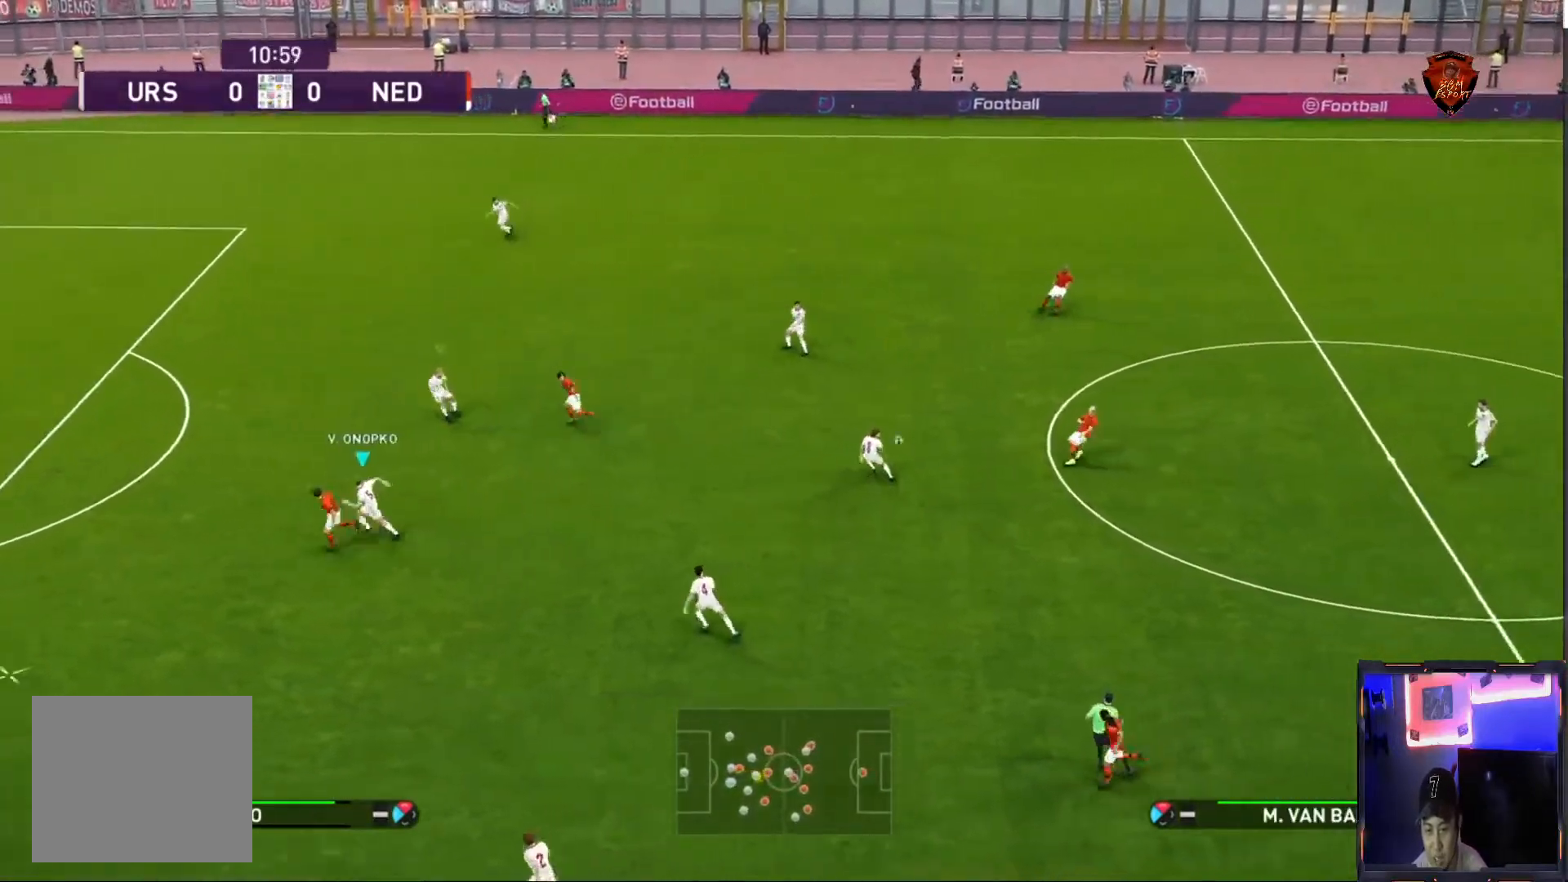
{"buttons": ["CROSS", "SQUARE", "R1"], "left_stick": "left", "right_stick": "center", "events": [[400, "left_stick", "left"]]}
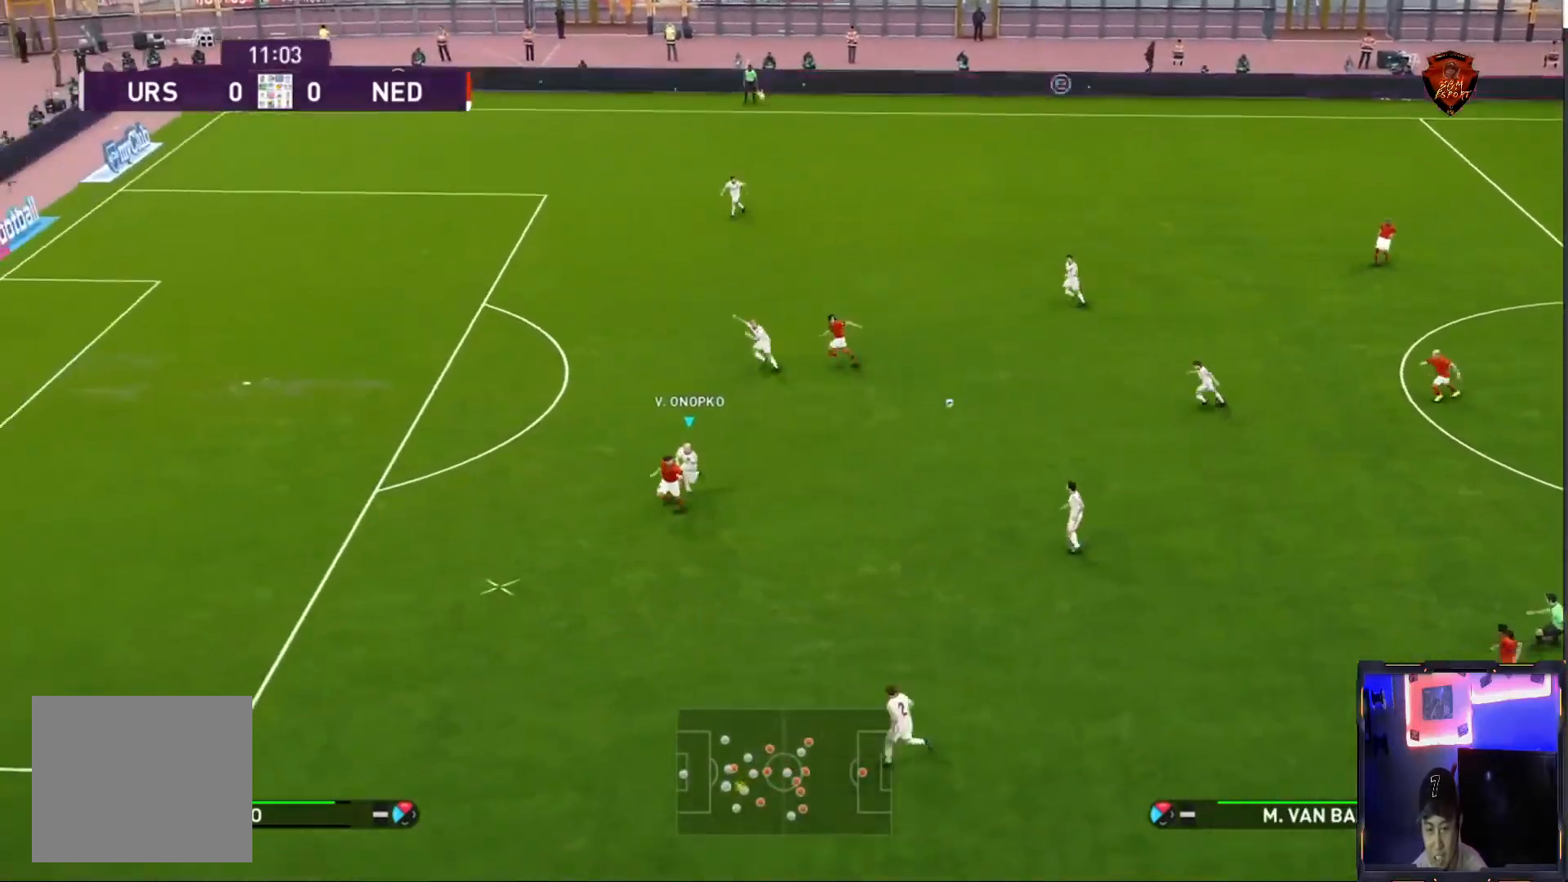
{"buttons": ["R1"], "left_stick": "left", "right_stick": "center", "events": [[134, "CROSS", "up"], [134, "SQUARE", "up"], [201, "CROSS", "down"], [334, "CROSS", "up"]]}
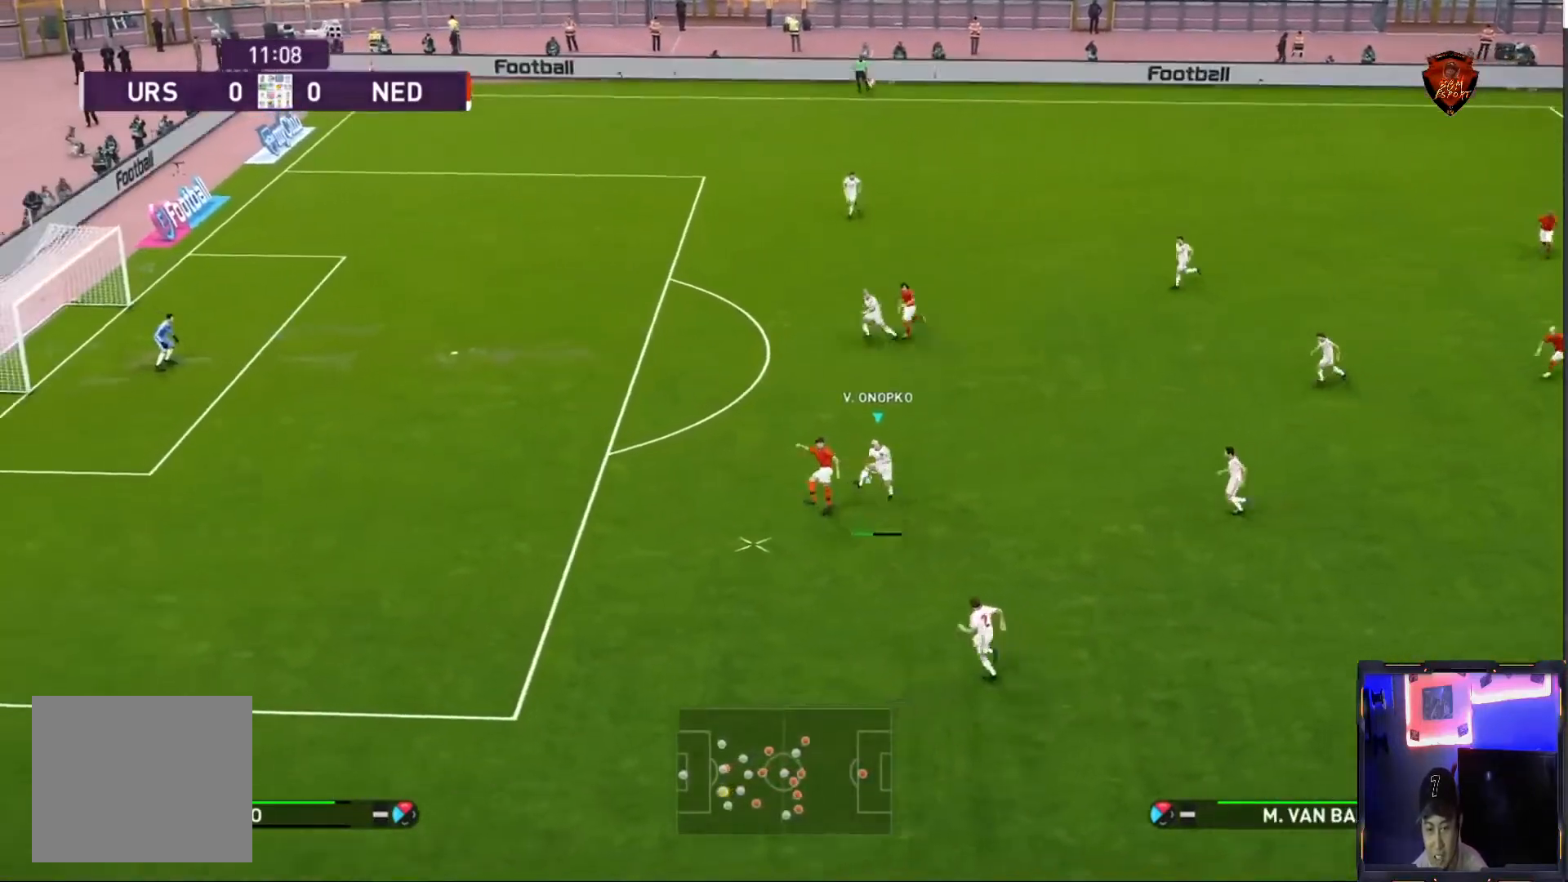
{"buttons": ["R1"], "left_stick": "down-left", "right_stick": "center", "events": [[434, "left_stick", "down-left"]]}
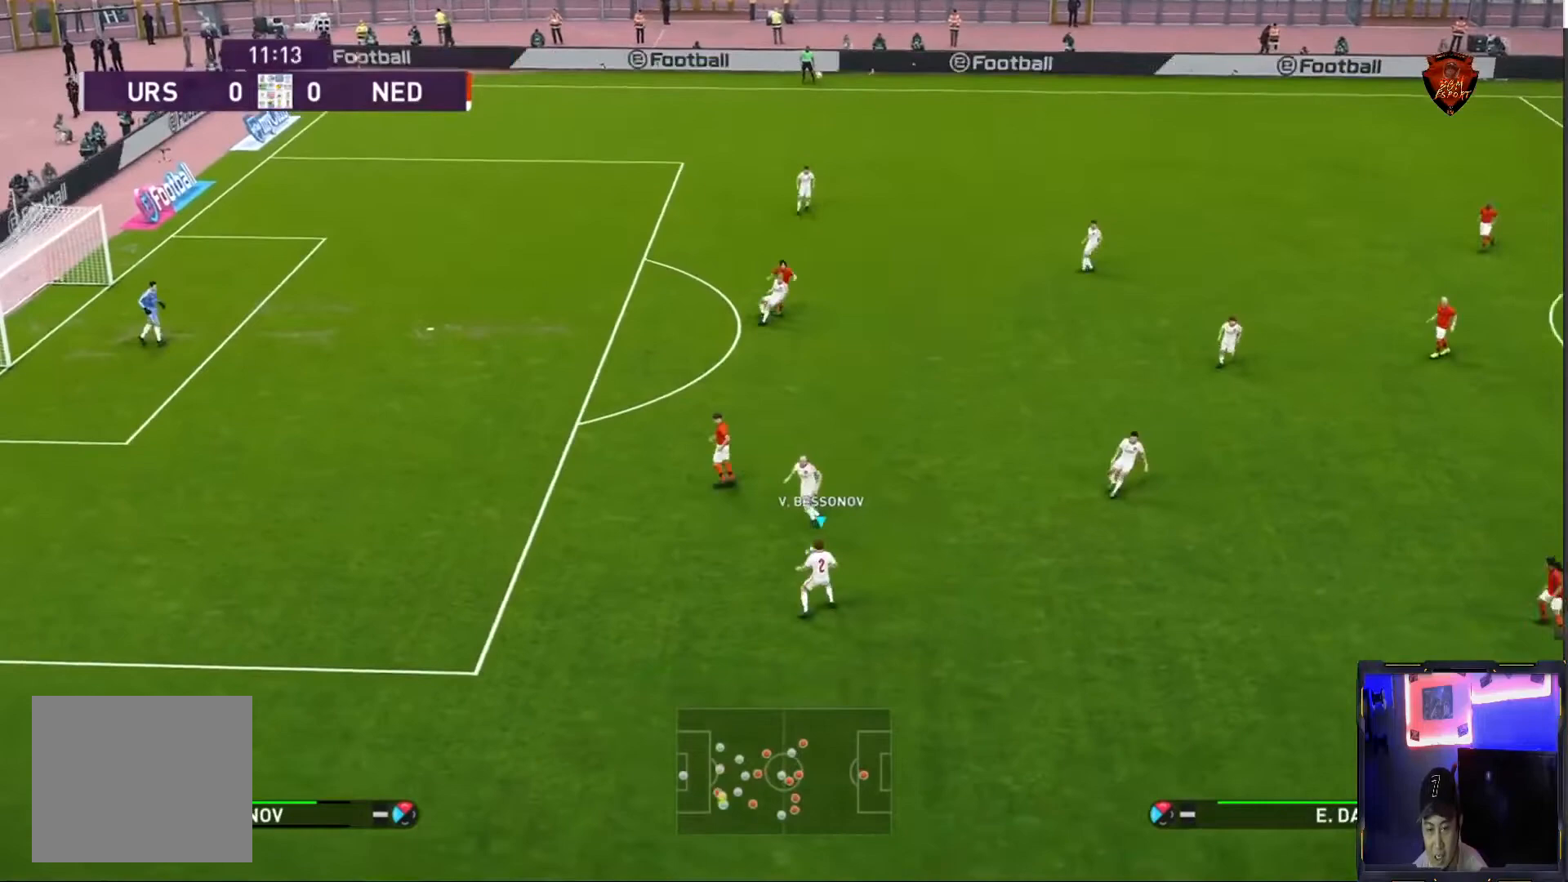
{"buttons": [], "left_stick": "down-right", "right_stick": "center", "events": [[67, "R1", "up"], [134, "left_stick", "down"], [334, "left_stick", "down-right"]]}
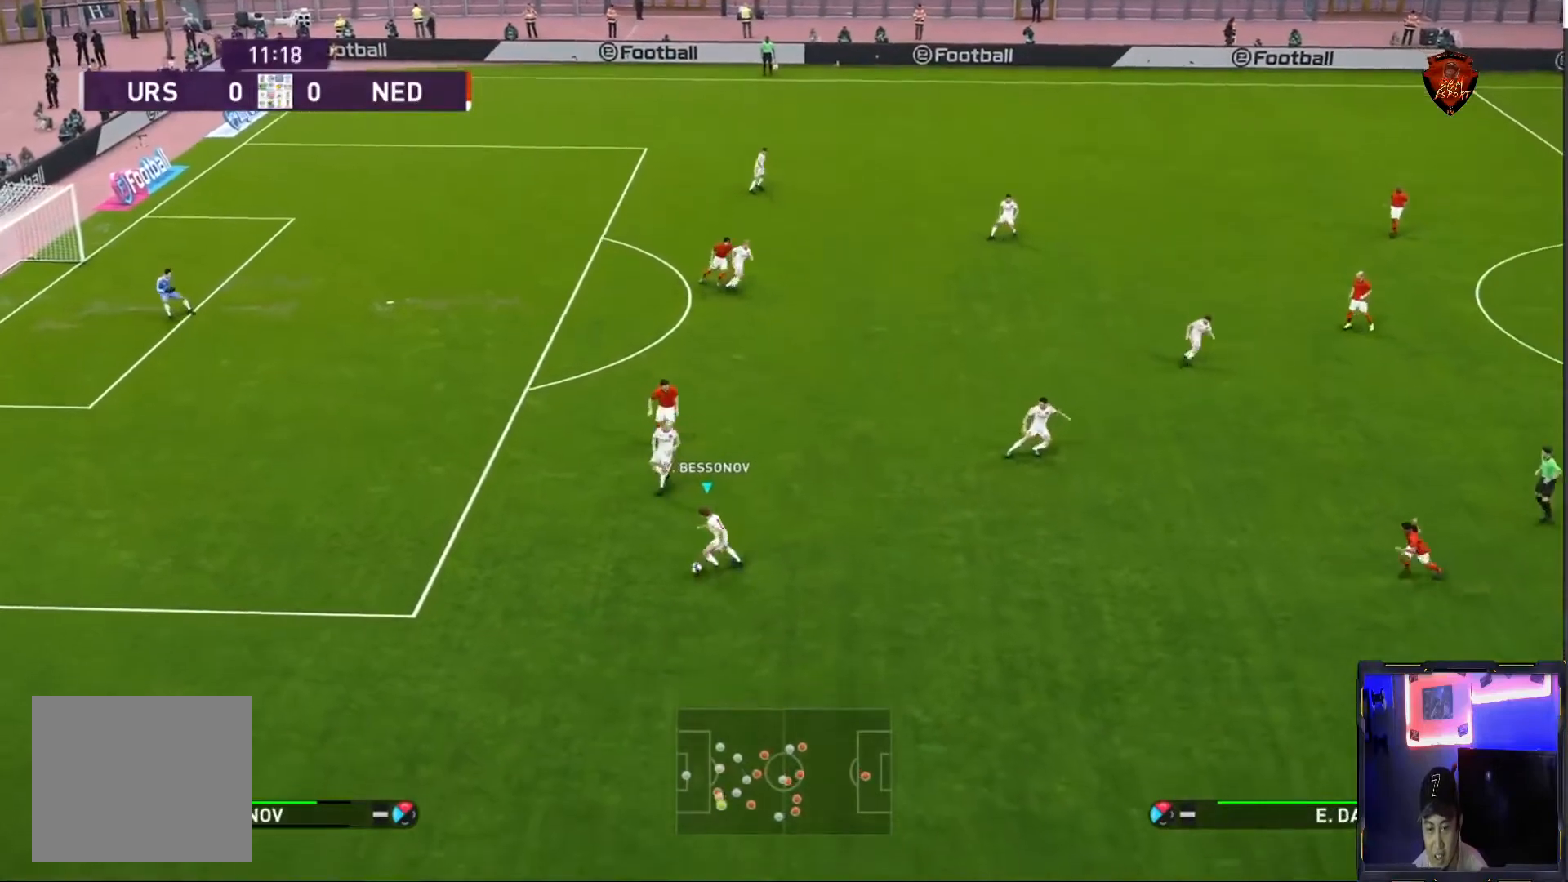
{"buttons": [], "left_stick": "right", "right_stick": "center", "events": [[334, "left_stick", "right"]]}
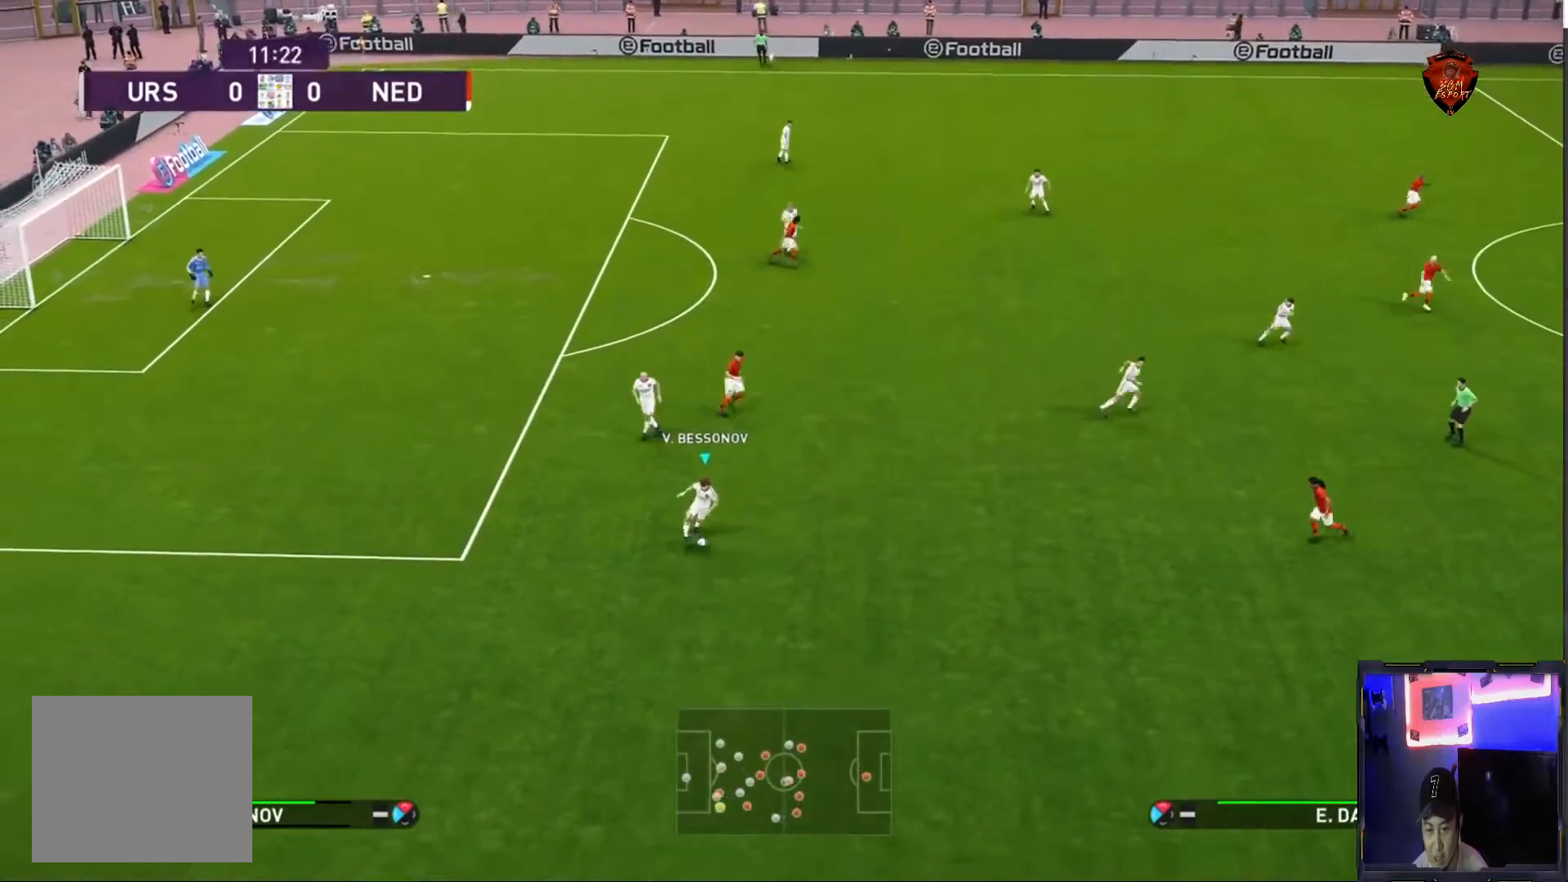
{"buttons": [], "left_stick": "up-right", "right_stick": "center", "events": [[167, "left_stick", "up-right"], [201, "CROSS", "down"], [334, "CROSS", "up"]]}
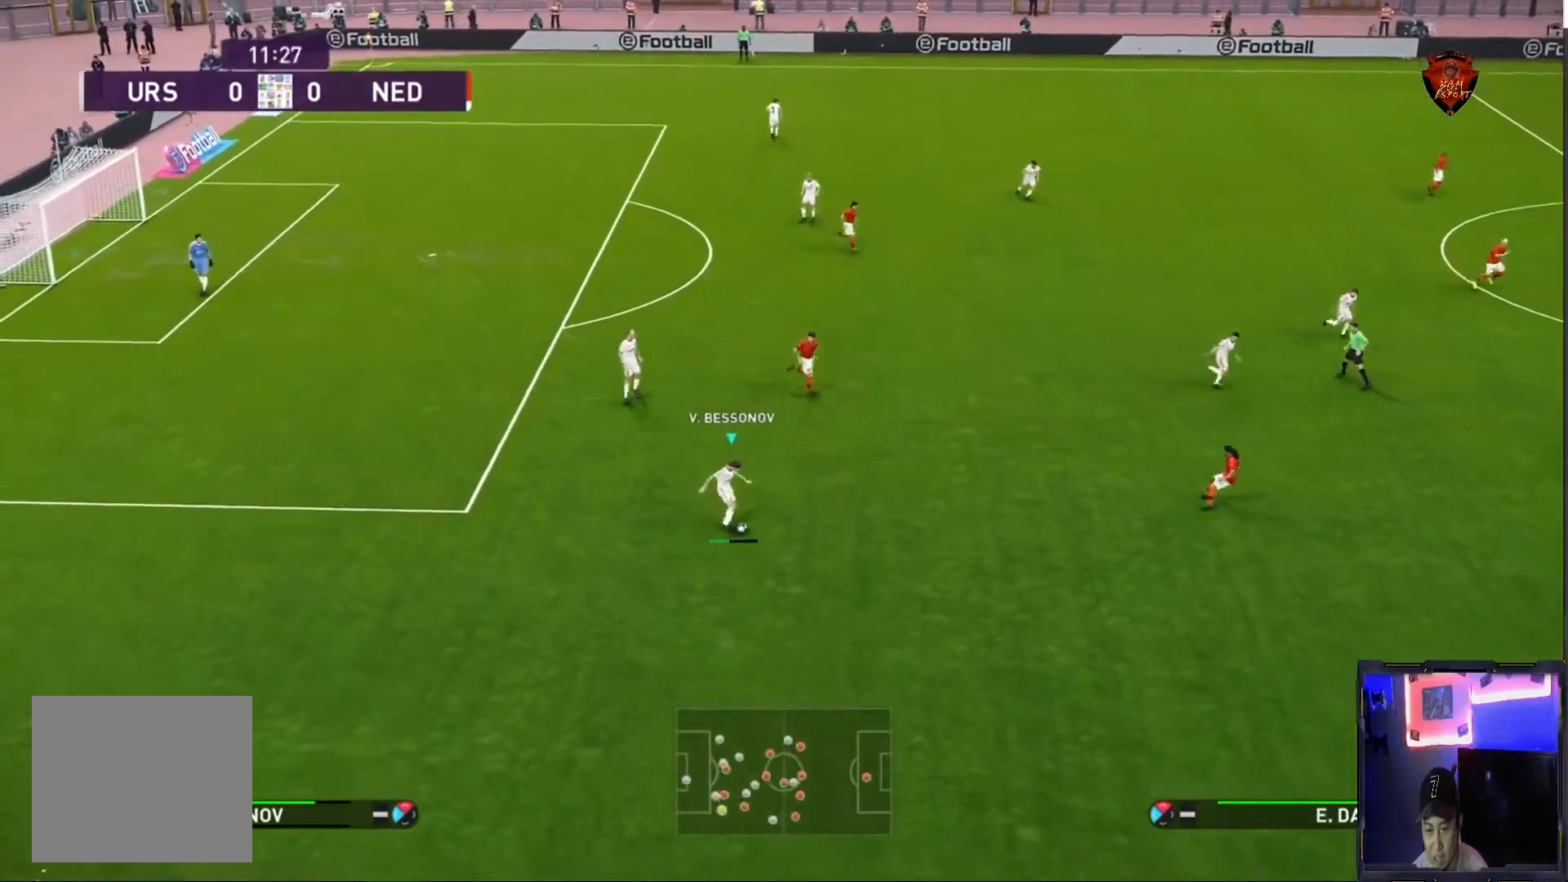
{"buttons": [], "left_stick": "up-right", "right_stick": "center", "events": []}
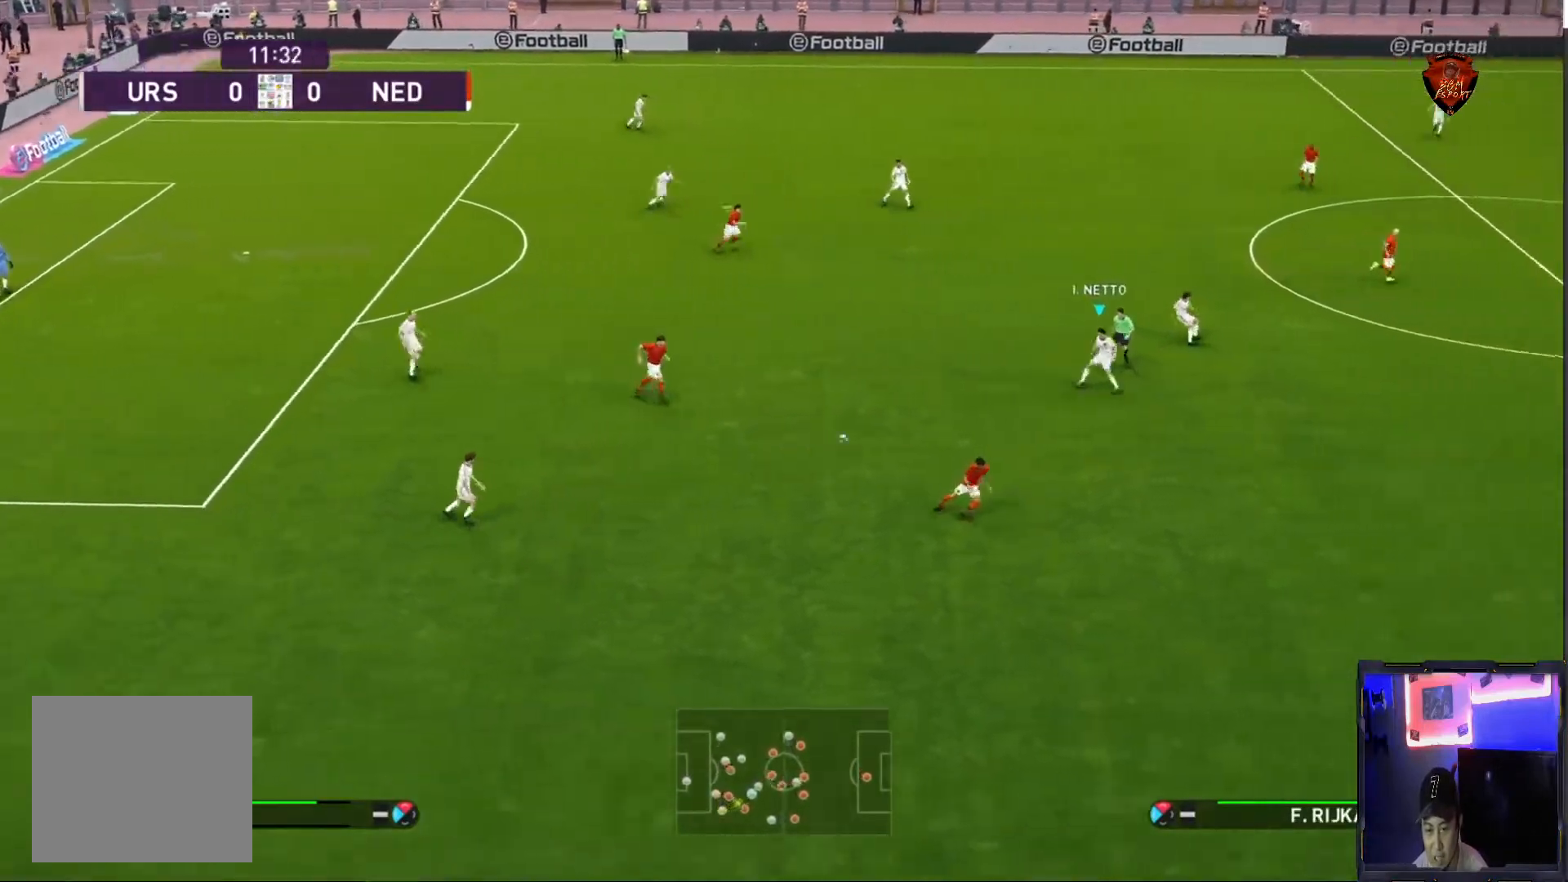
{"buttons": [], "left_stick": "right", "right_stick": "center", "events": [[334, "left_stick", "right"]]}
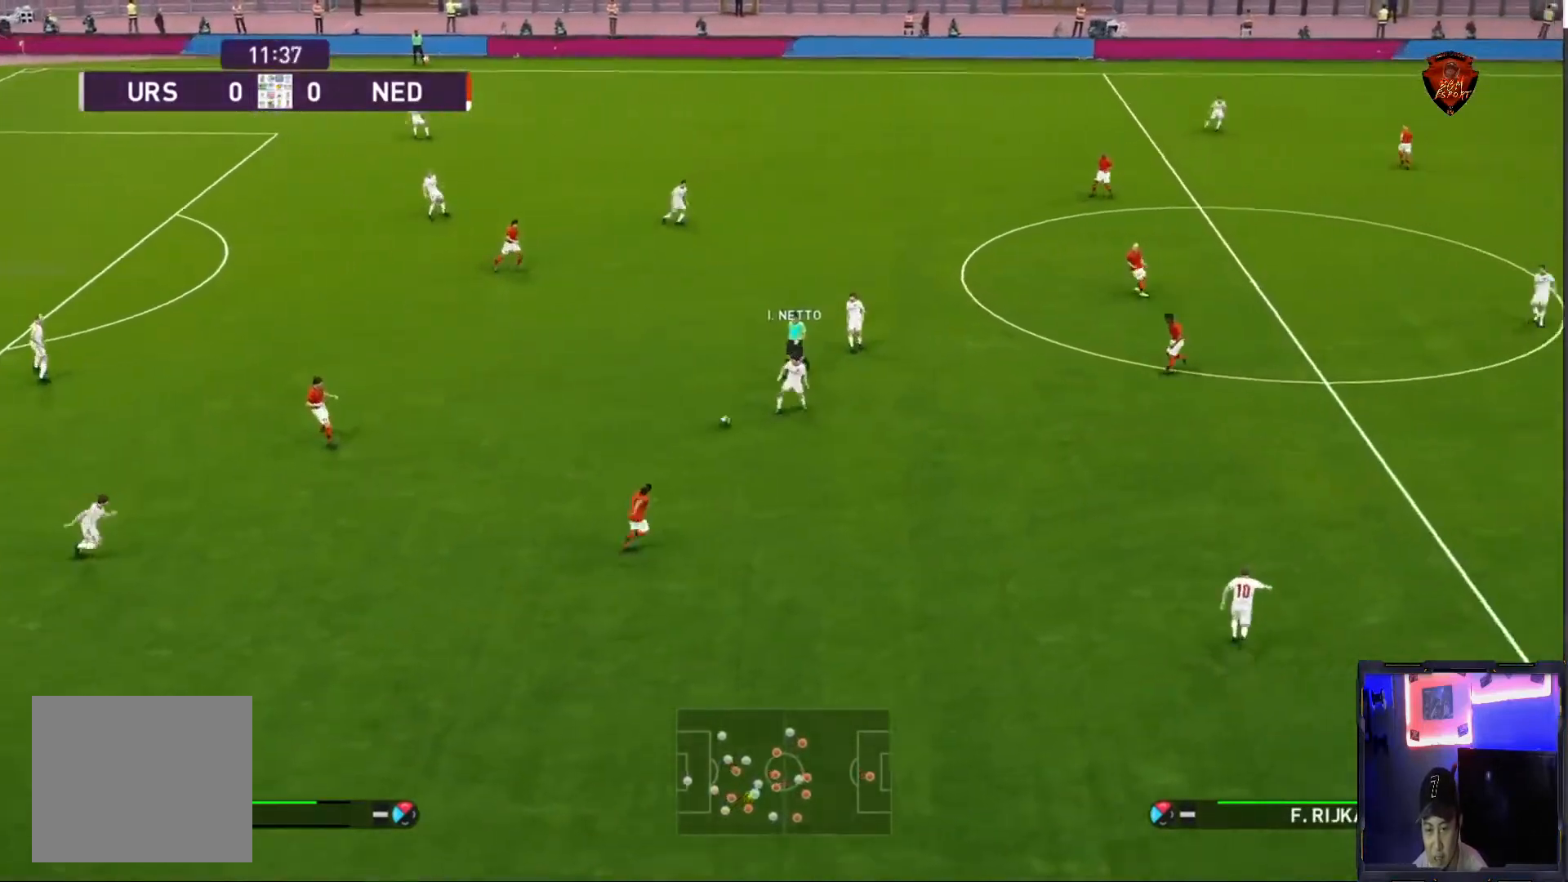
{"buttons": [], "left_stick": "down-right", "right_stick": "center", "events": [[200, "left_stick", "down-right"], [300, "CROSS", "down"], [434, "CROSS", "up"]]}